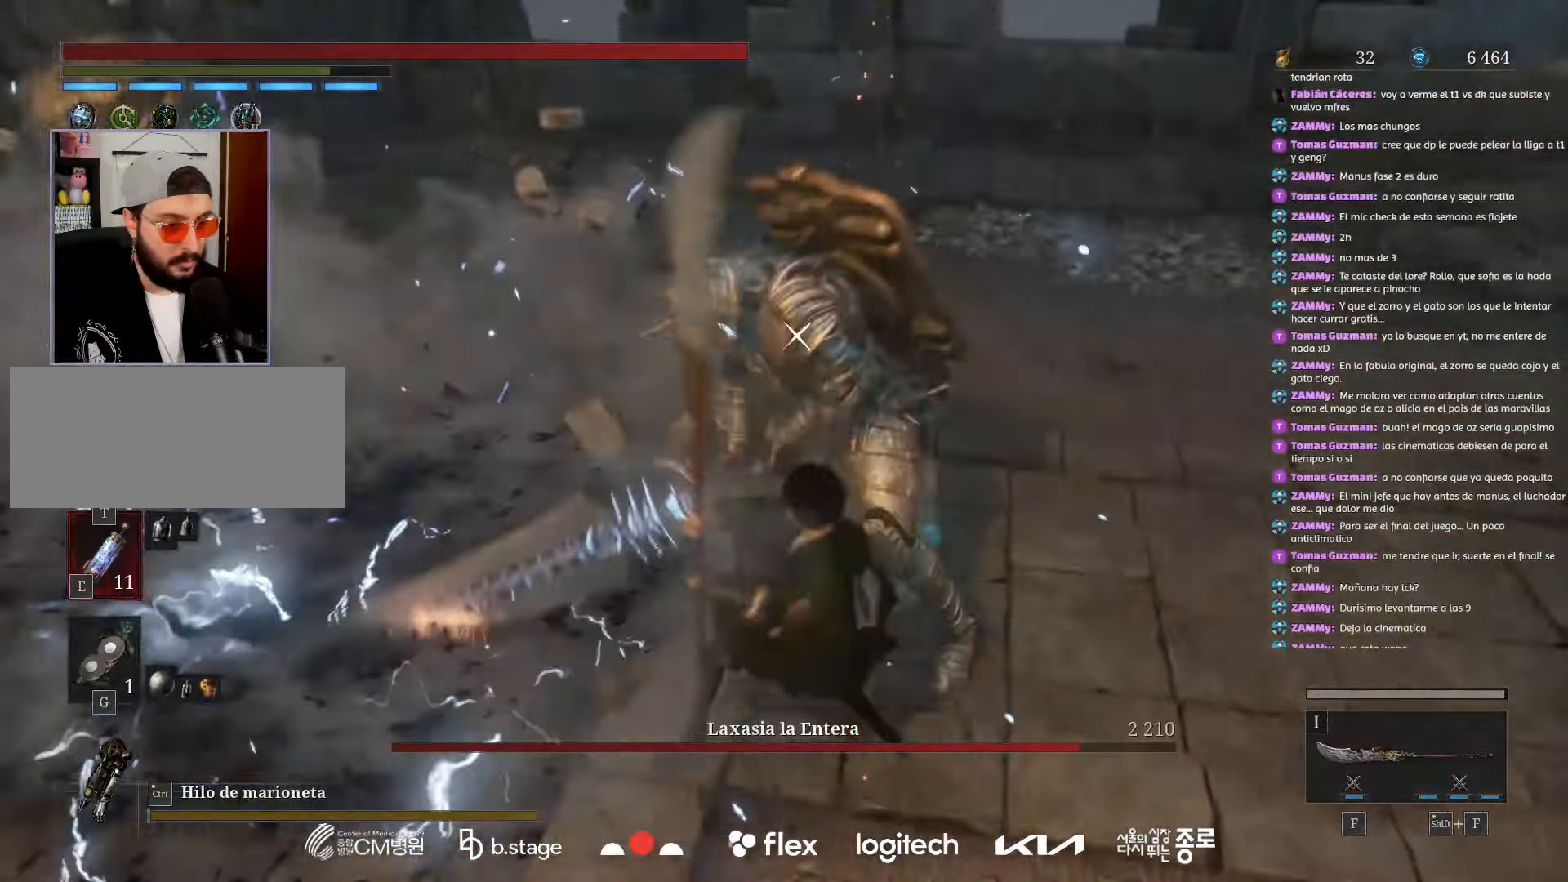
Gameplay with keyboard and mouse; each line is a JSON object with the keys and mouse buttons held at the frame after it. "events" lists presses ("down") and releases ("up") of "a", "ctrl", "d", "e", "f", "q", "r", "s", "shift", "space", "tab", "w", "mouse_left", "mouse_wheel", "mouse_right", "mouse_mb4" and "mouse_mb5" between this image and that frame as [ms after this image, input, new state], when the widget could be followed in between. "mouse_left", "mouse_wheel", "mouse_right", "mouse_mb4", "mouse_mb5" = the "left", "wheel", "right", "mb4", "mb5" buttons of the "mouse" list. No other keys are recorded. "wheel" means that the mouse wheel is clicked or scrolled. Mouse movement is not recorded.
{"keys": [], "mouse": [], "events": [[117, "mouse_right", "up"]]}
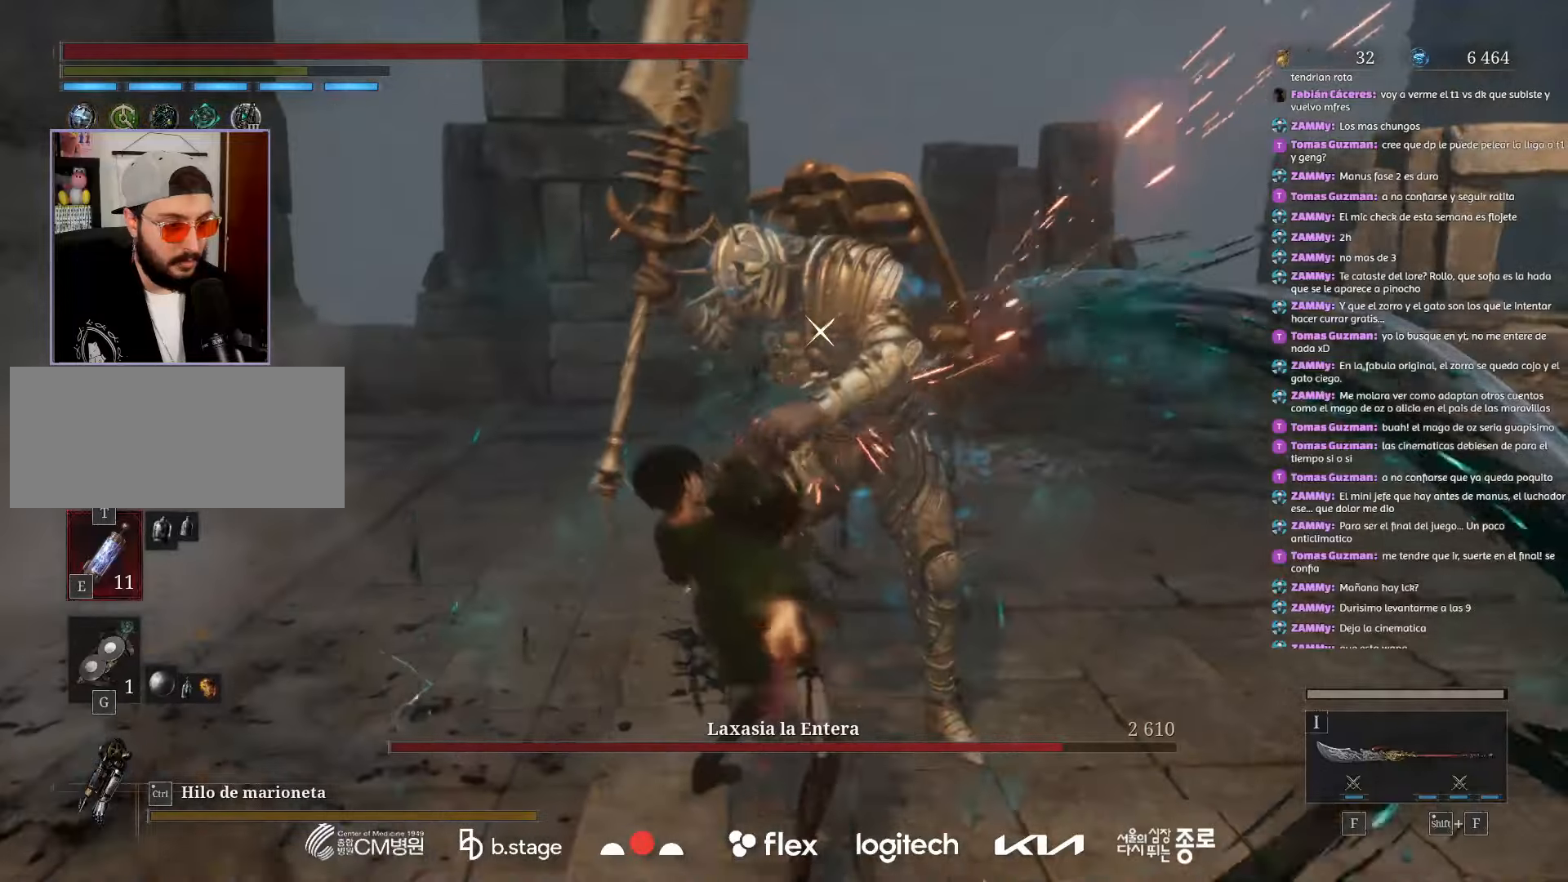
{"keys": ["d", "s"], "mouse": [], "events": [[267, "d", "down"], [284, "s", "down"]]}
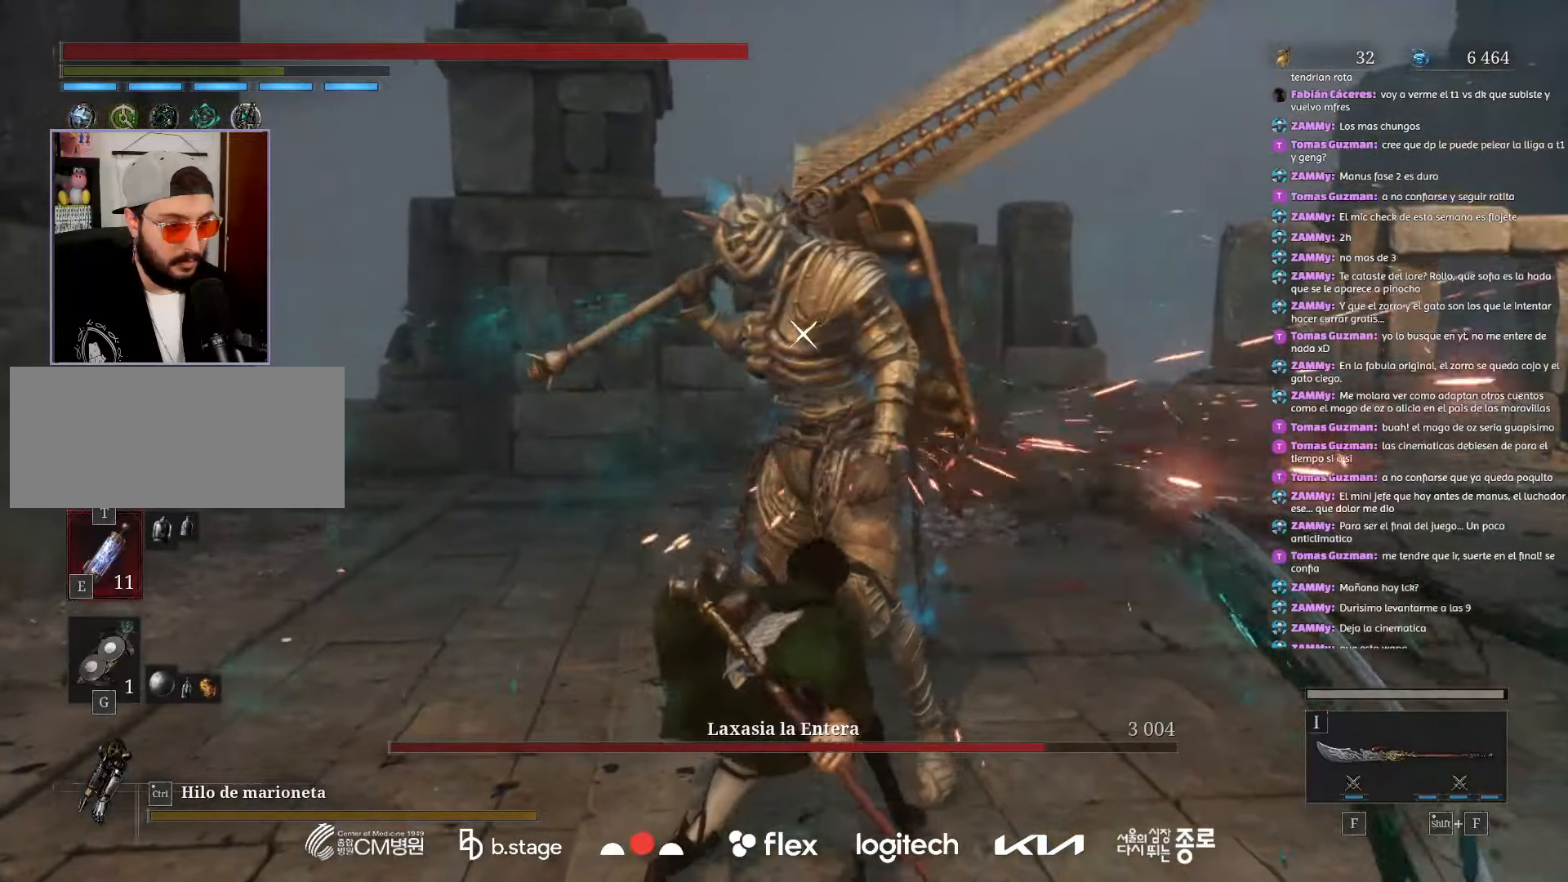
{"keys": ["d", "s"], "mouse": [], "events": [[50, "mouse_left", "down"], [167, "mouse_left", "up"]]}
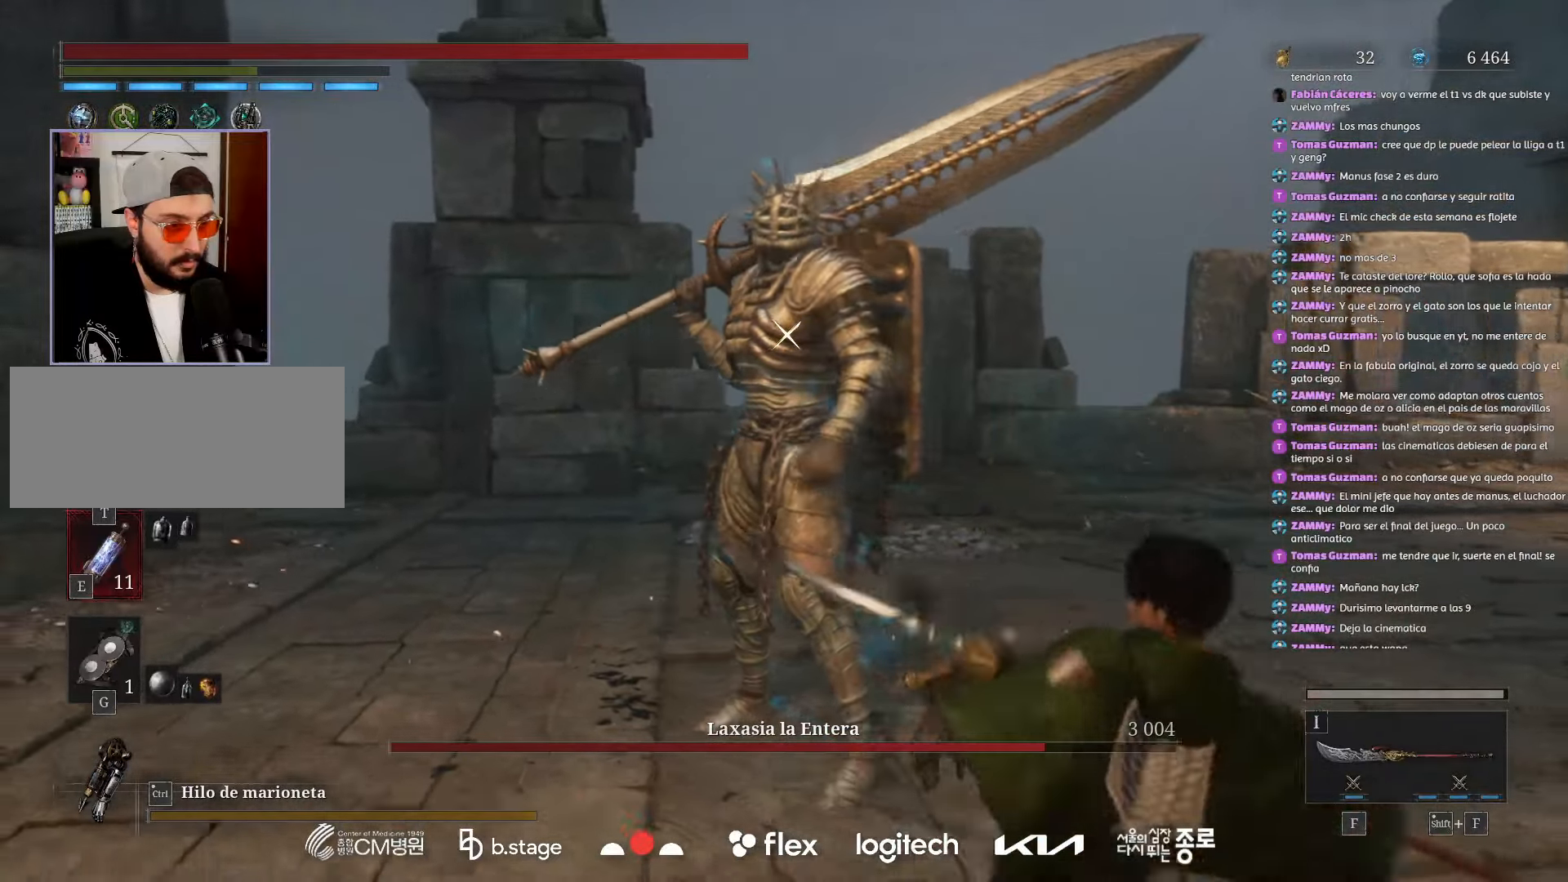
{"keys": ["d", "s"], "mouse": [], "events": []}
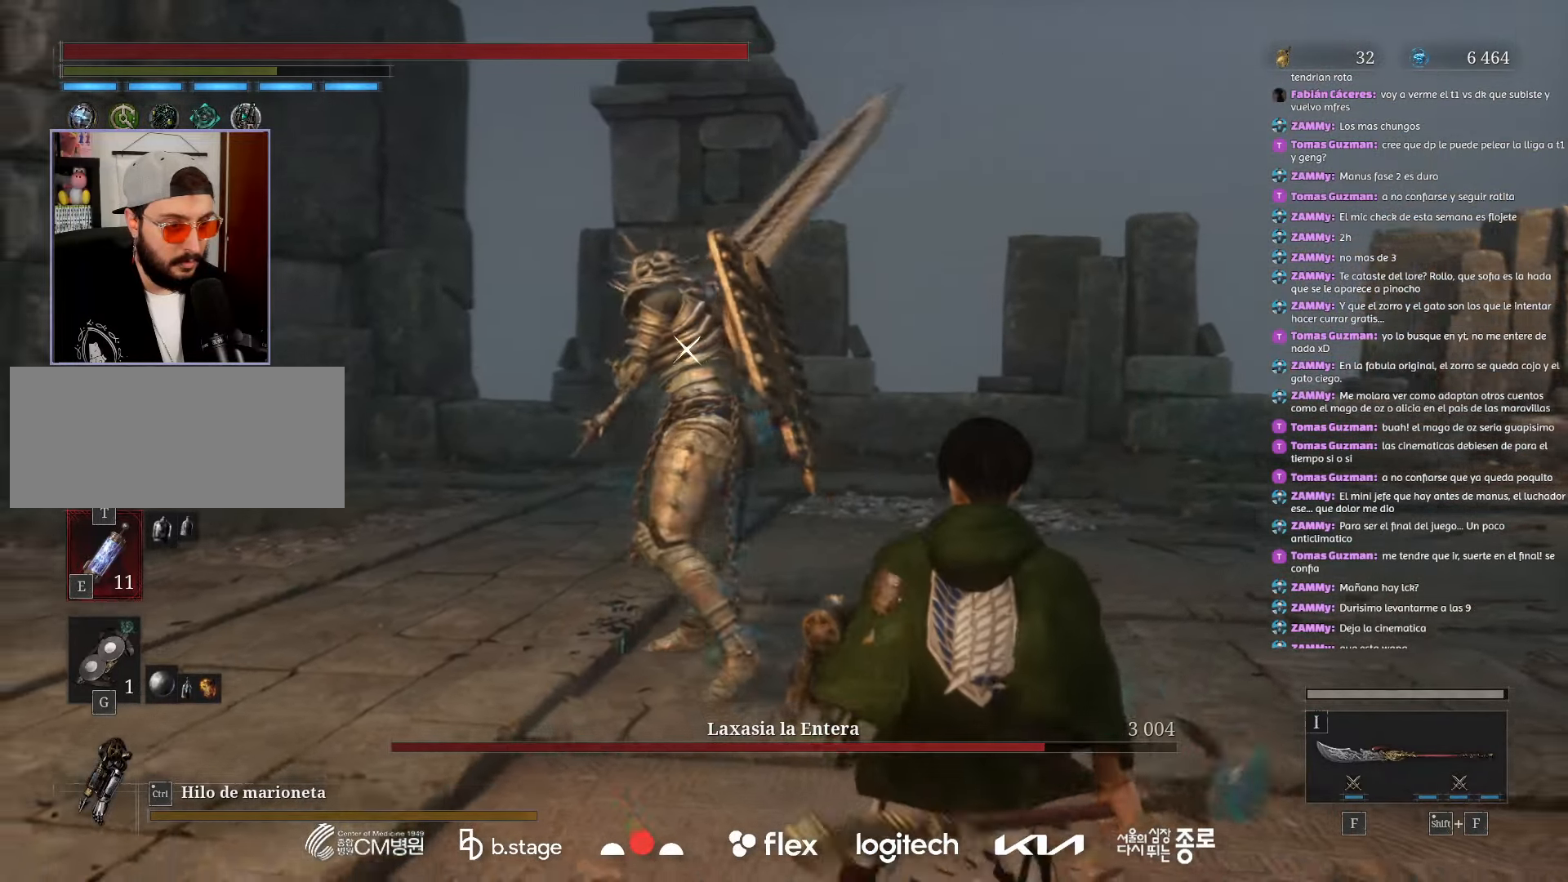
{"keys": ["d", "s"], "mouse": ["left"], "events": [[334, "mouse_left", "down"]]}
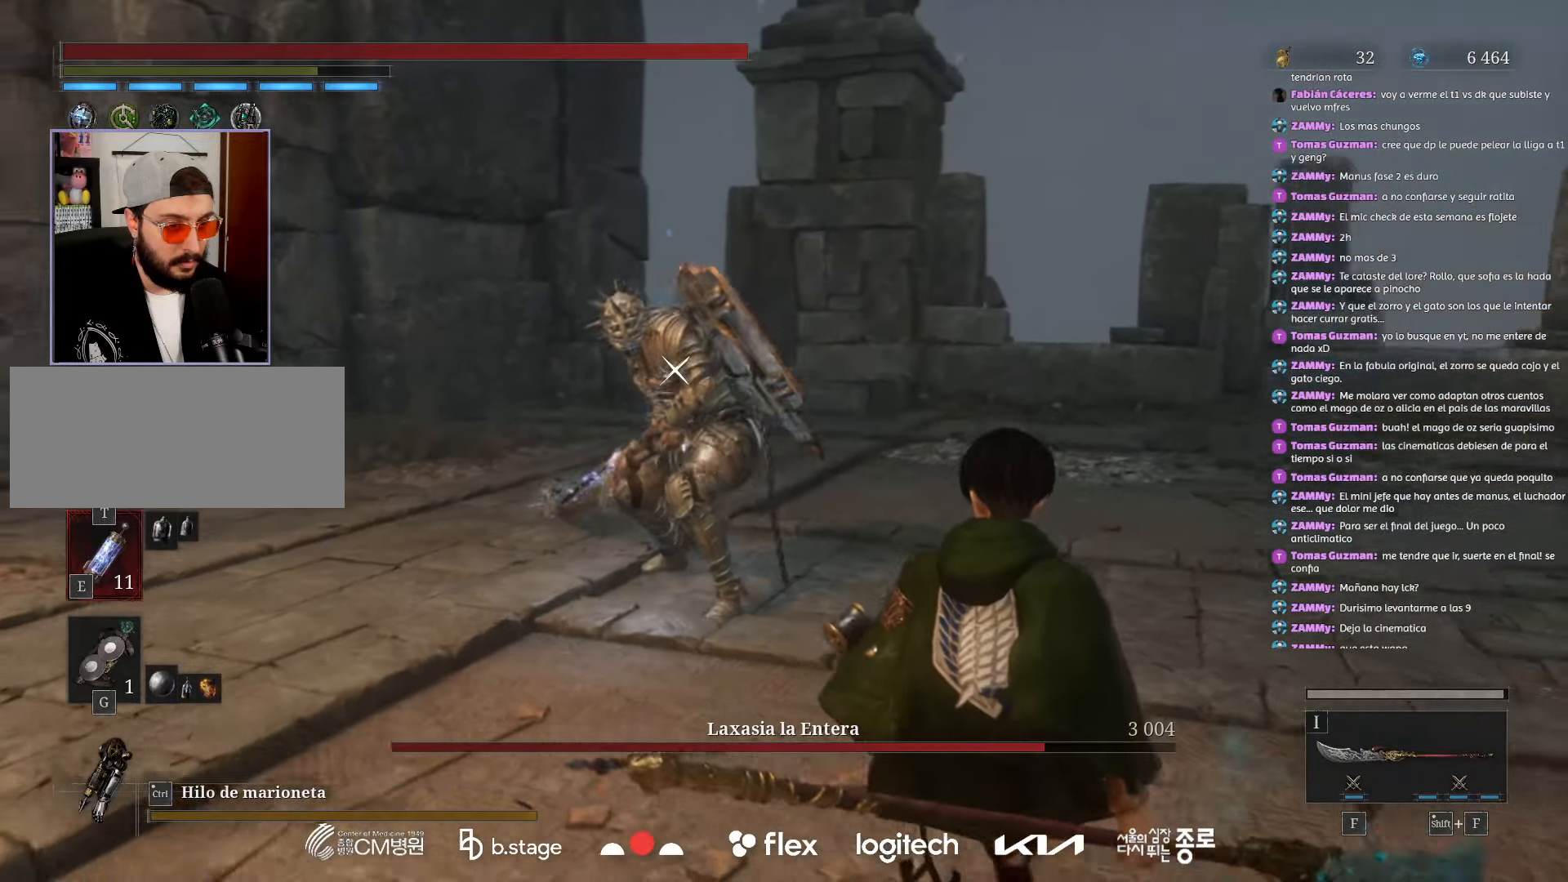
{"keys": ["d", "s"], "mouse": ["left"], "events": []}
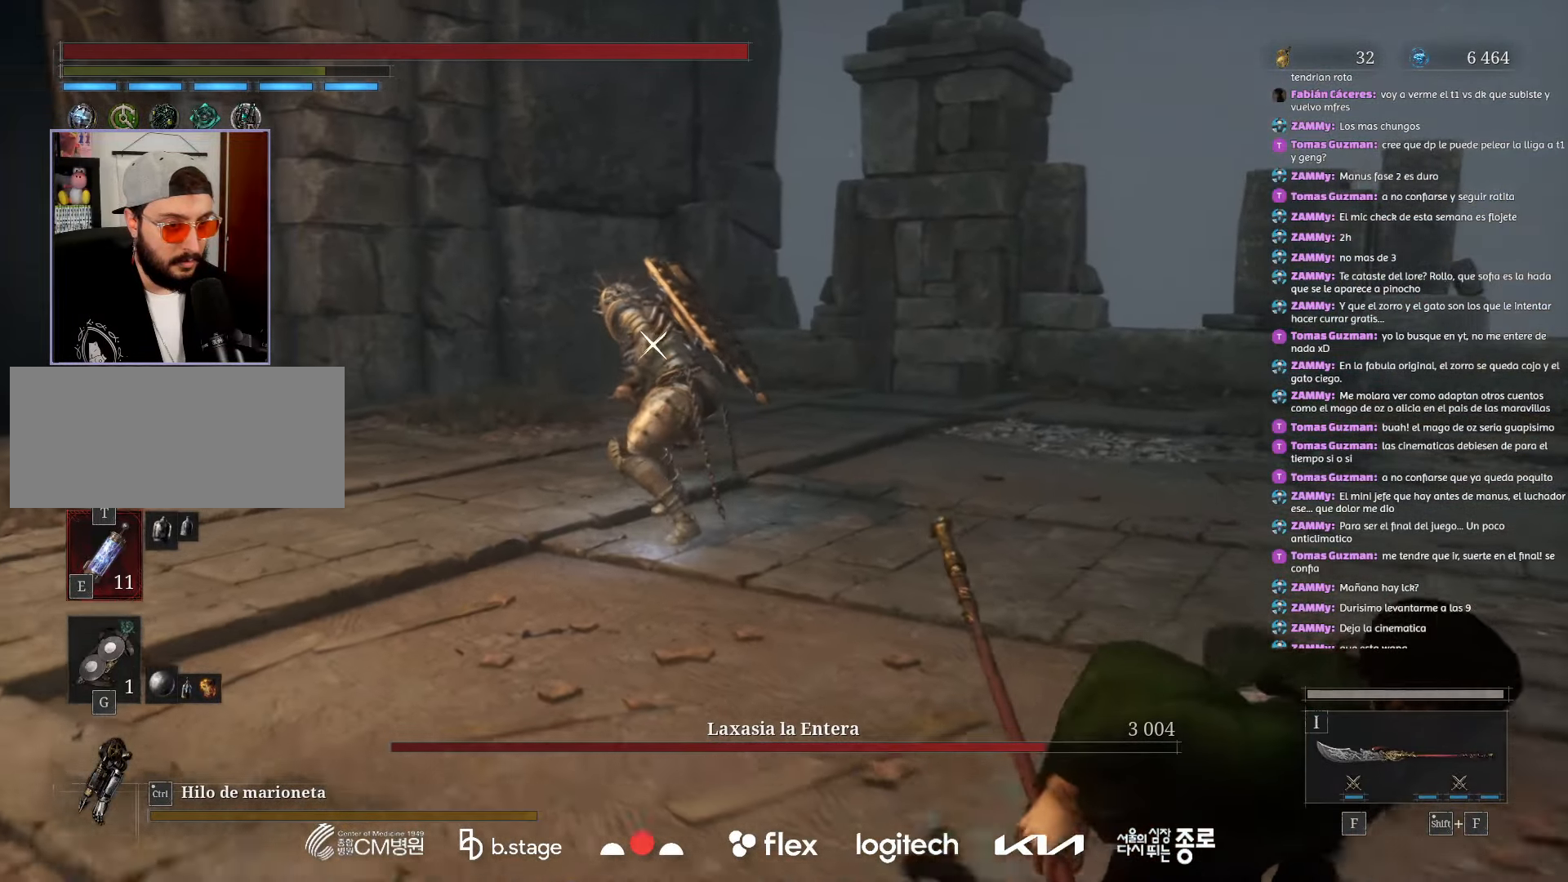
{"keys": ["d", "s"], "mouse": ["left"], "events": []}
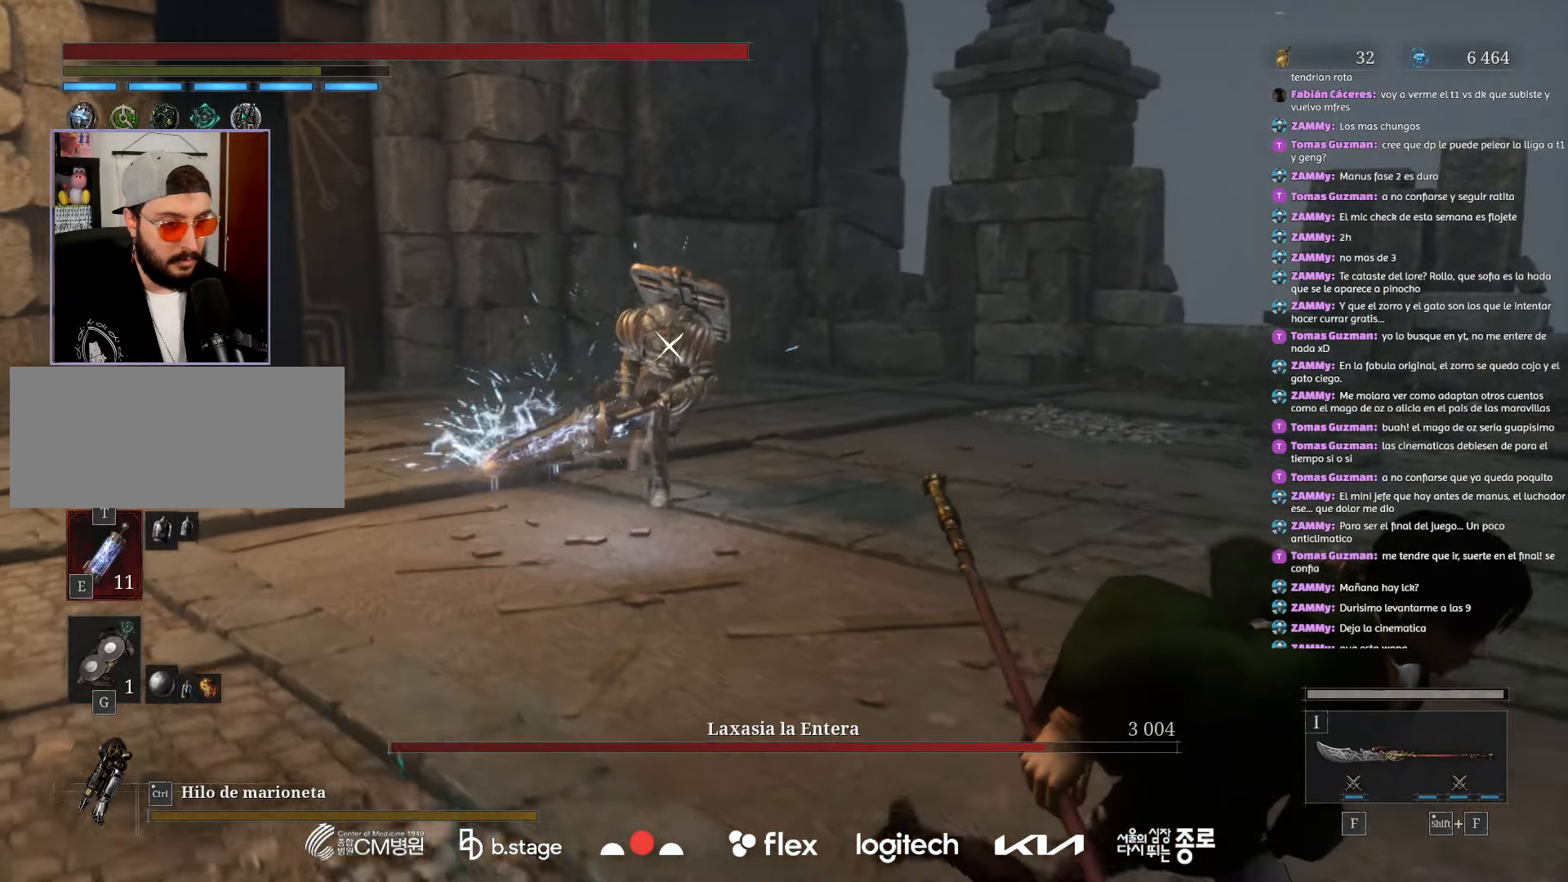
{"keys": ["d", "s"], "mouse": ["left"], "events": []}
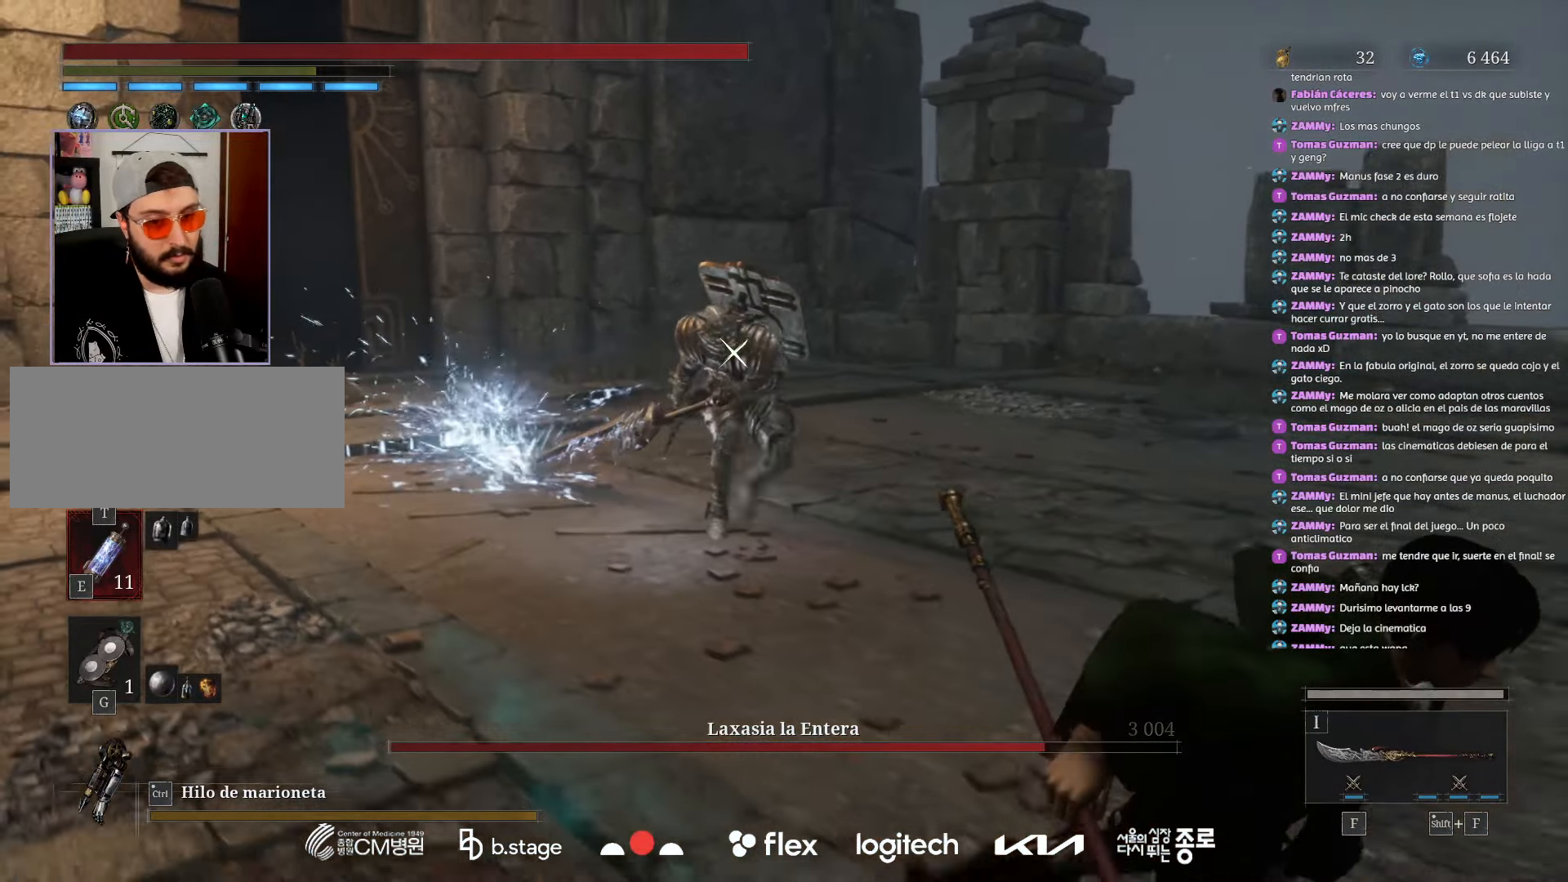
{"keys": ["d", "s"], "mouse": ["left"], "events": []}
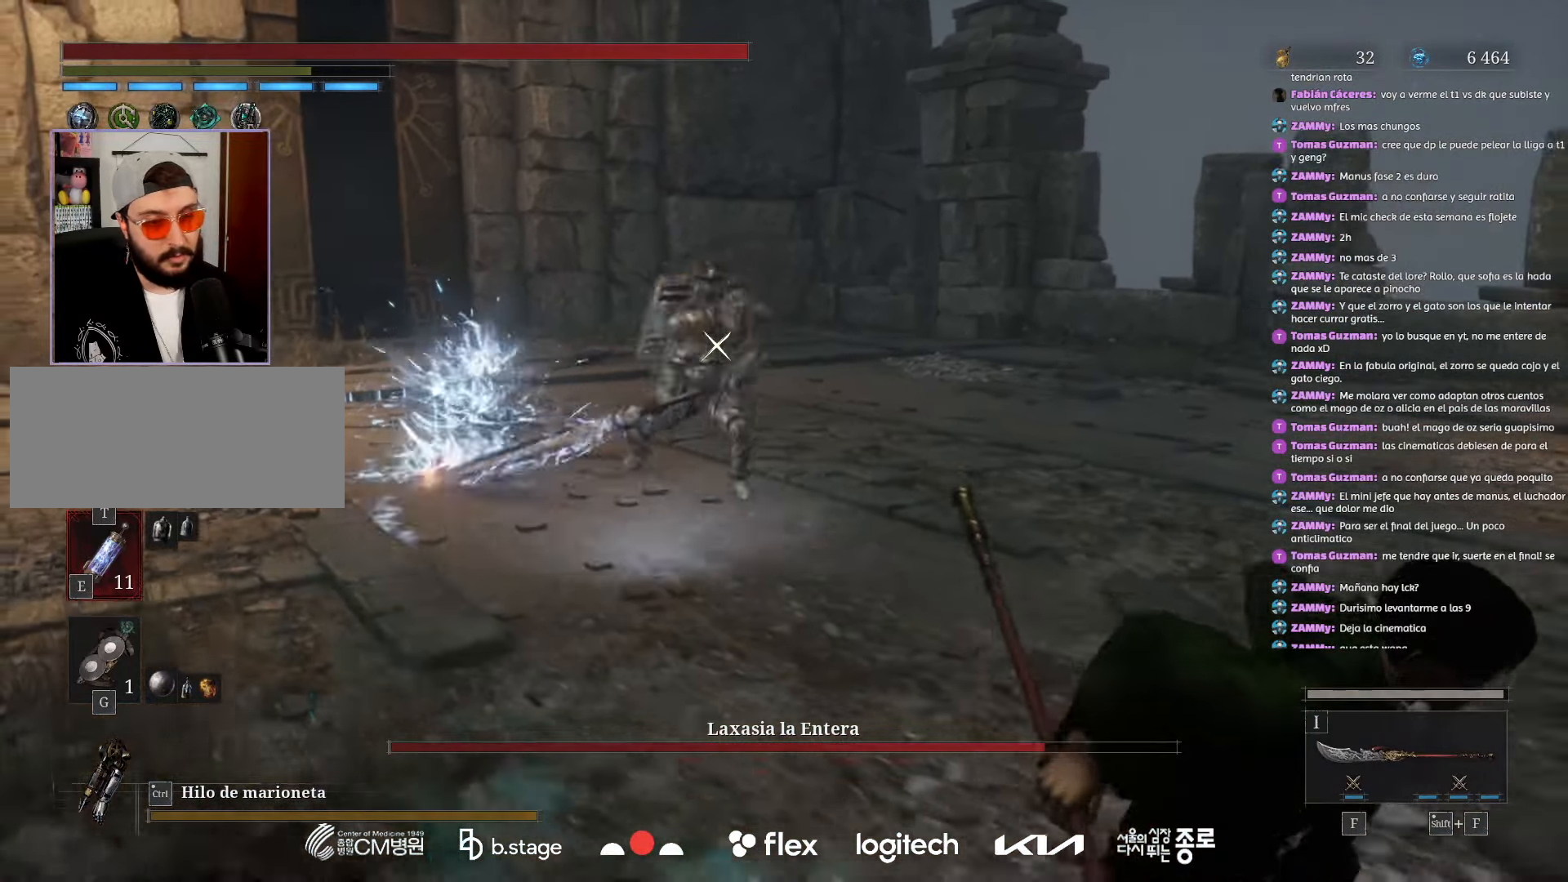
{"keys": ["d", "s"], "mouse": [], "events": [[500, "mouse_left", "up"]]}
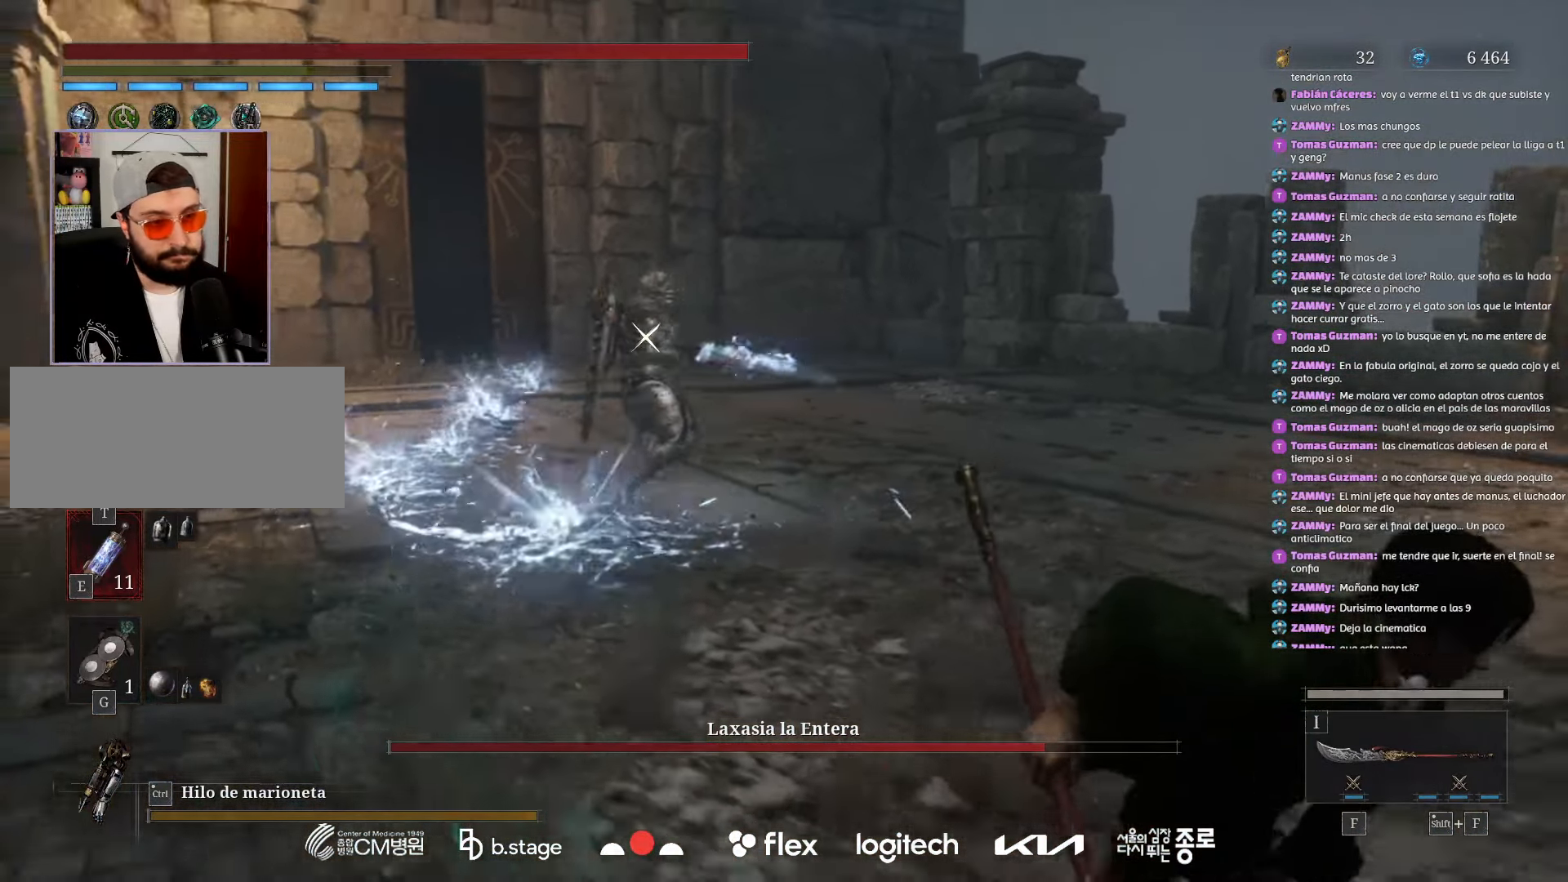
{"keys": ["d", "s"], "mouse": [], "events": []}
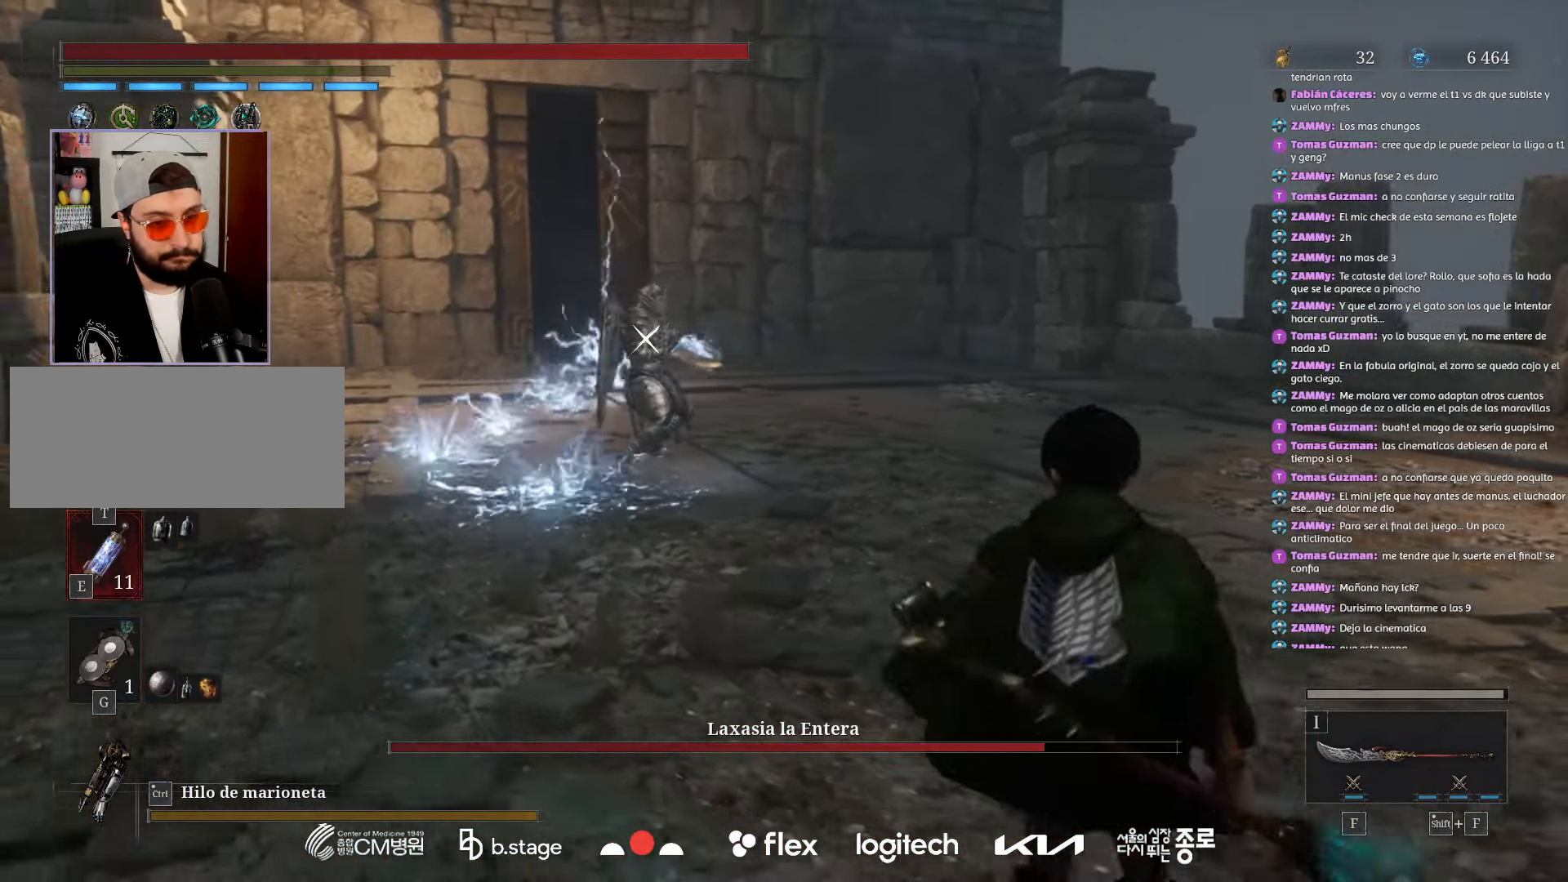
{"keys": ["d", "s"], "mouse": [], "events": []}
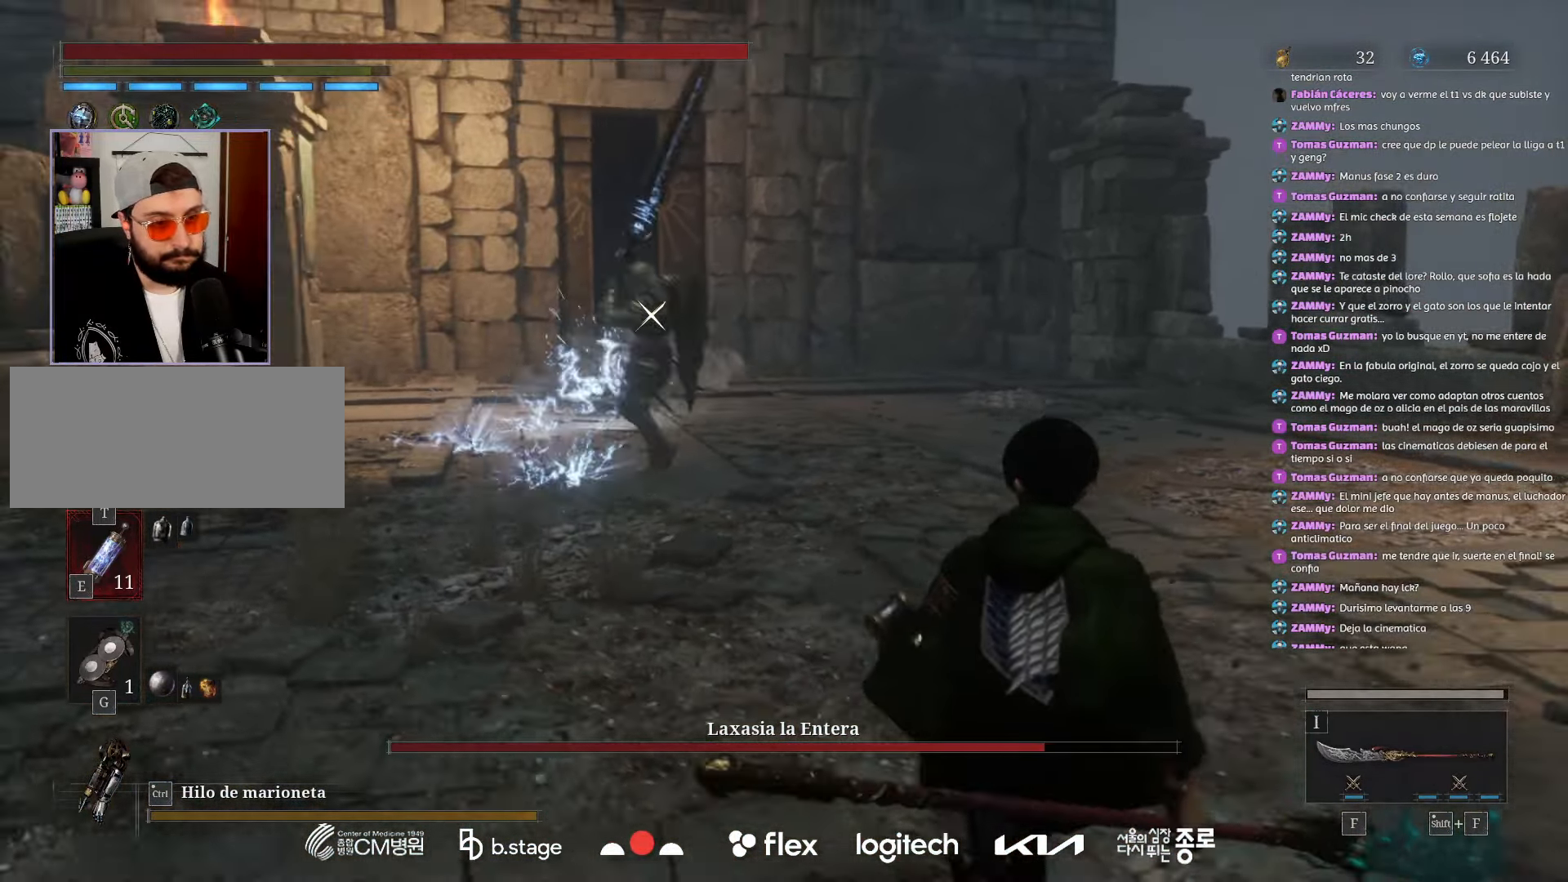
{"keys": ["s"], "mouse": [], "events": [[450, "d", "up"]]}
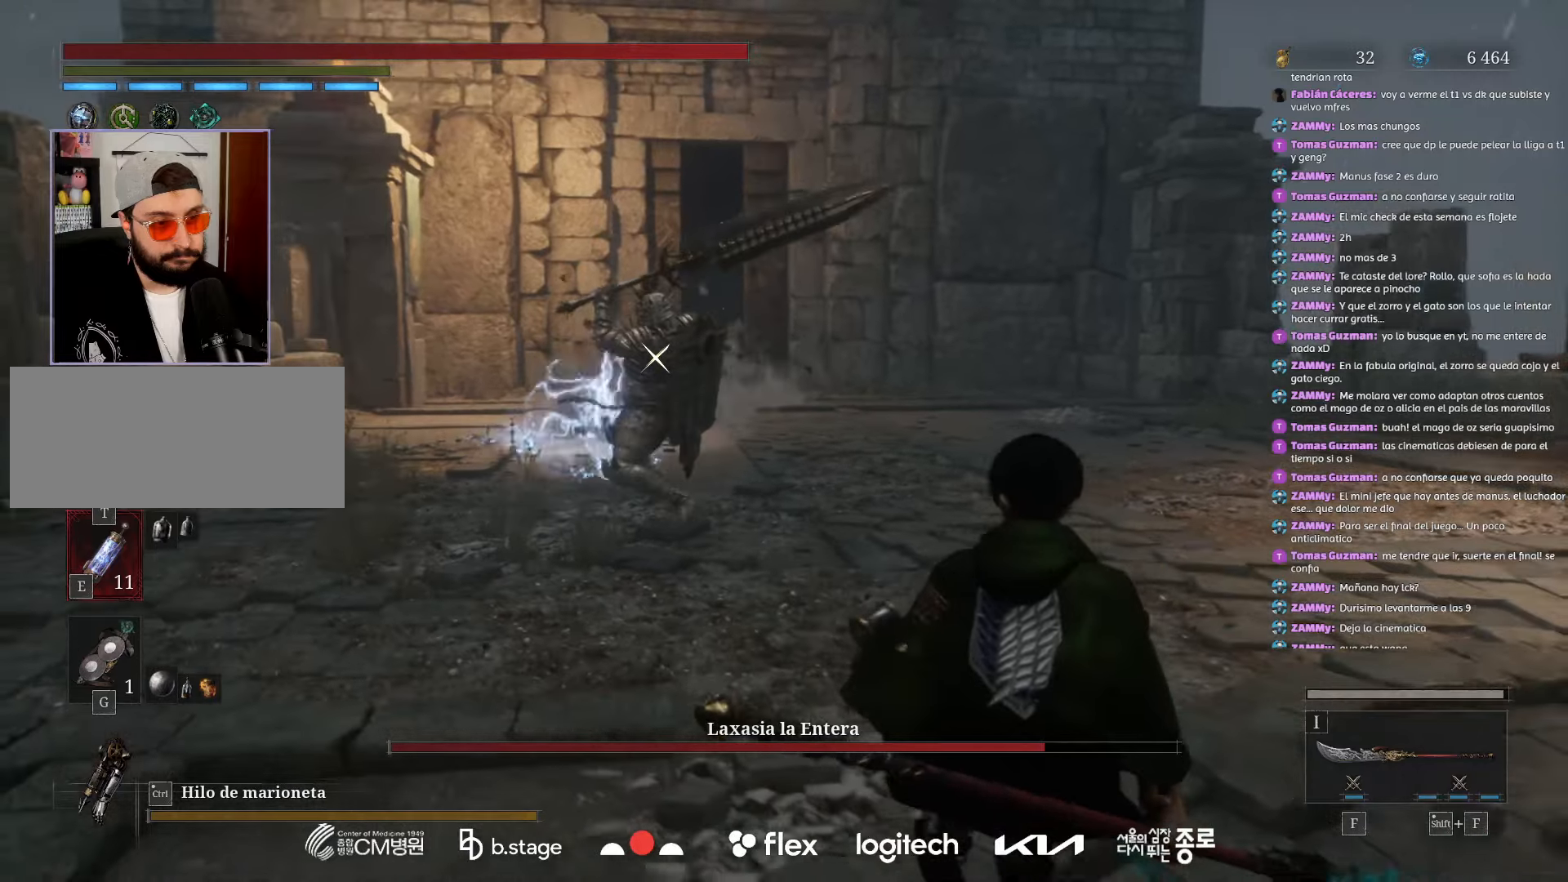
{"keys": ["d", "s"], "mouse": [], "events": [[234, "mouse_left", "down"], [334, "d", "down"], [350, "mouse_left", "up"]]}
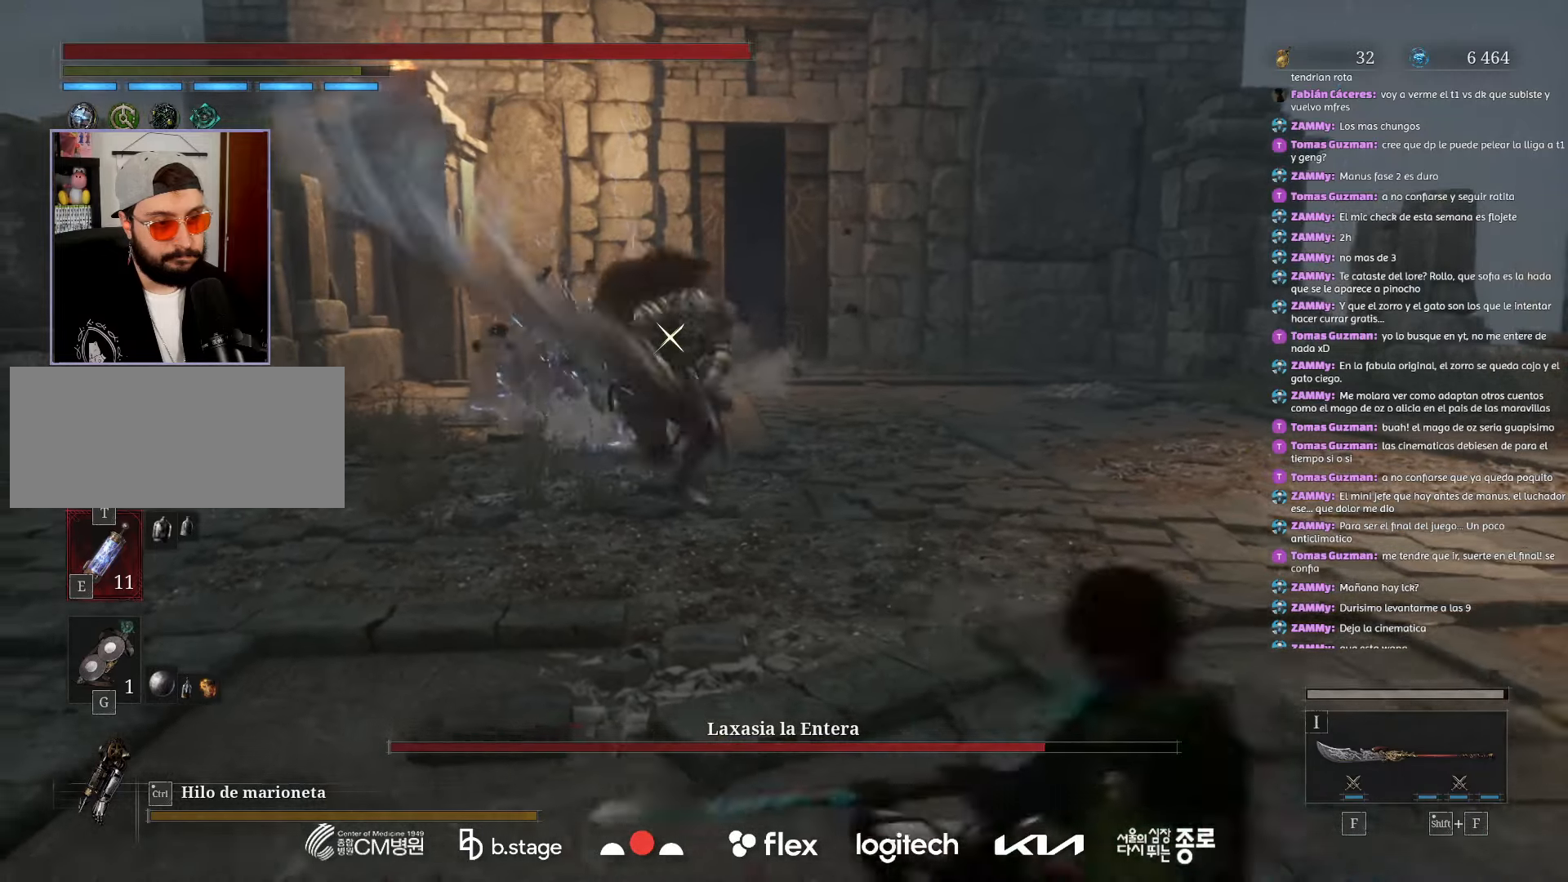
{"keys": [], "mouse": [], "events": [[17, "d", "up"], [150, "s", "up"], [334, "w", "down"], [417, "w", "up"]]}
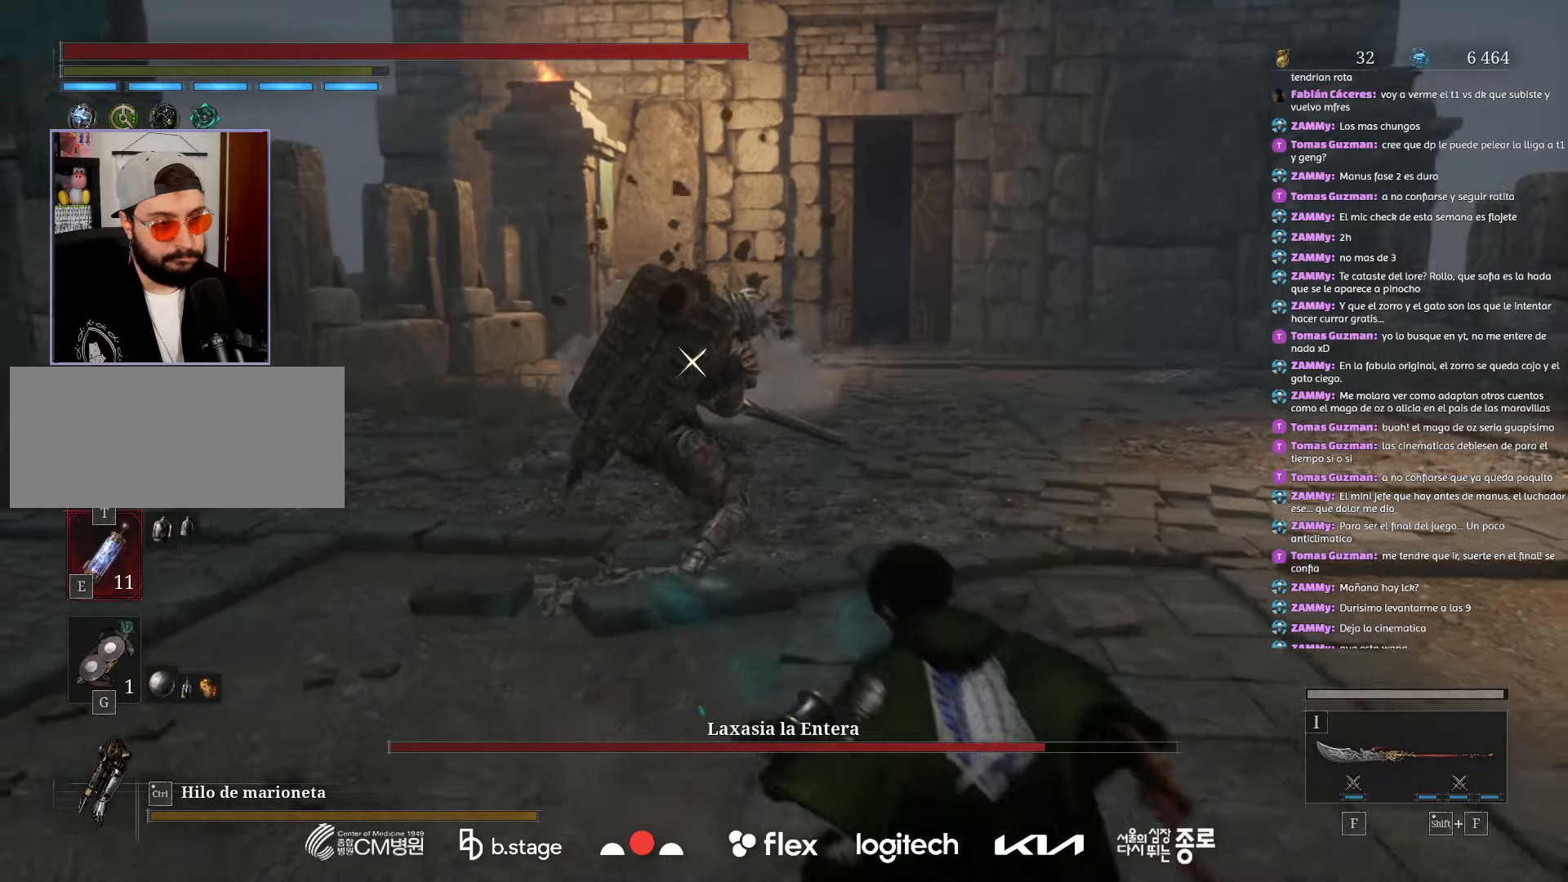
{"keys": [], "mouse": [], "events": [[167, "w", "down"], [217, "d", "down"], [234, "w", "up"], [434, "d", "up"]]}
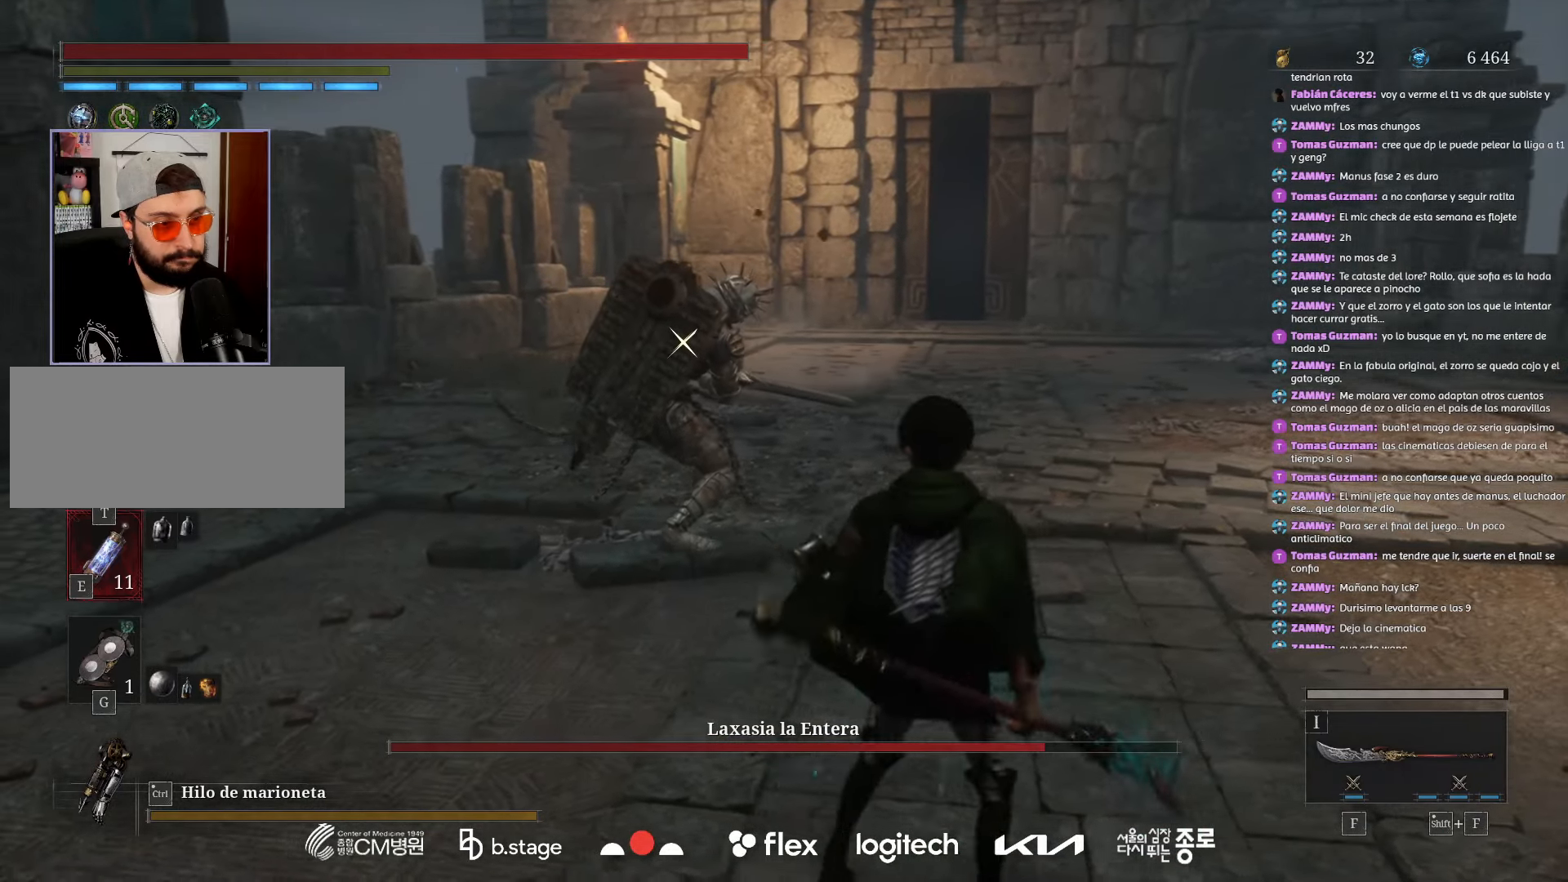
{"keys": [], "mouse": [], "events": []}
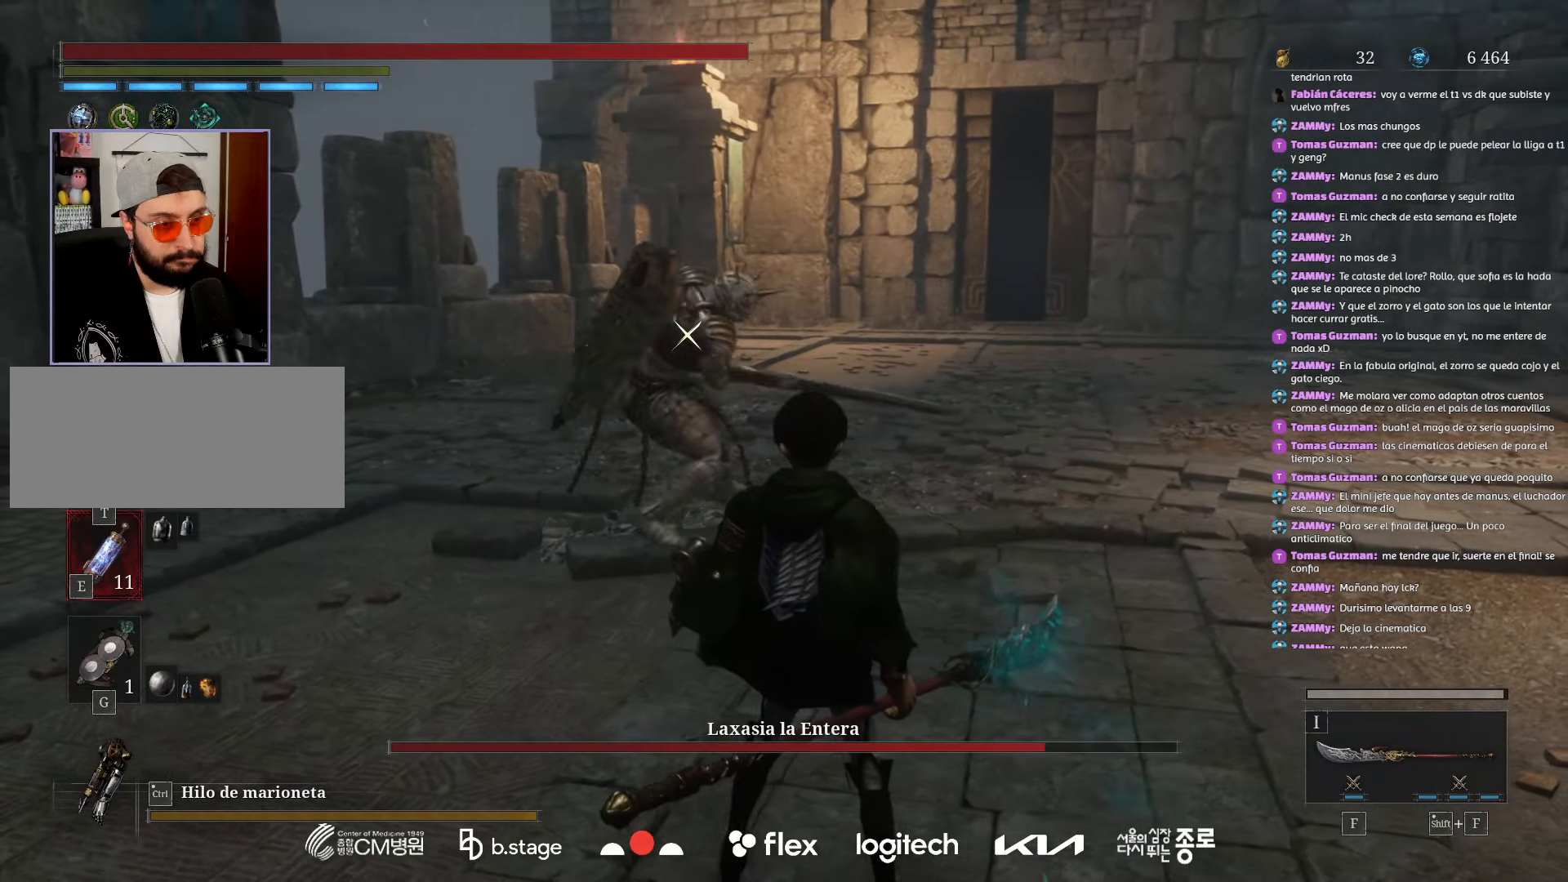
{"keys": [], "mouse": [], "events": []}
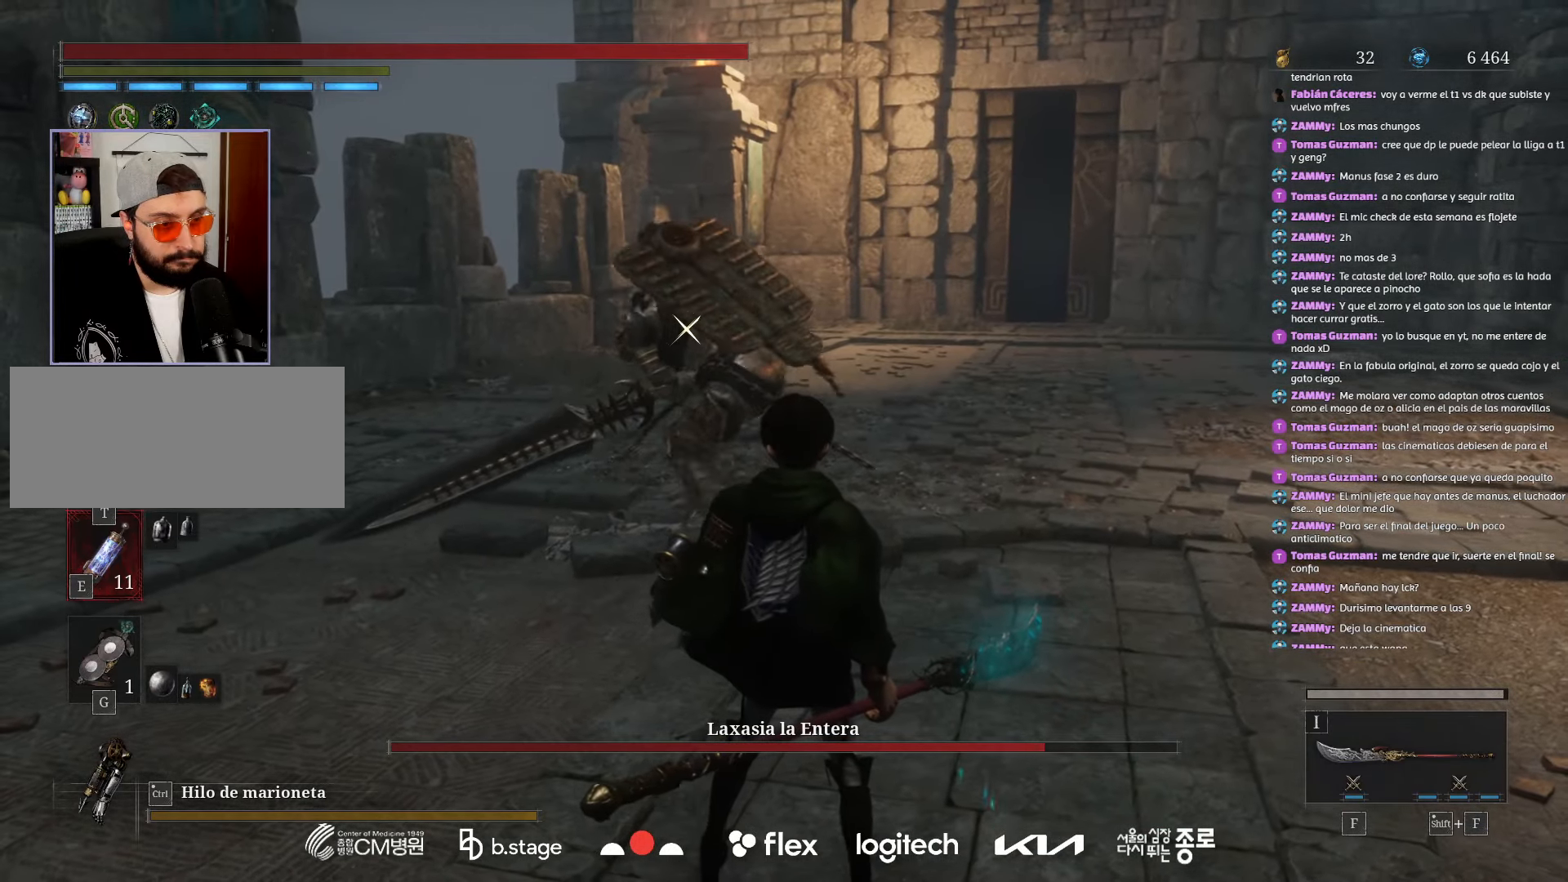
{"keys": [], "mouse": [], "events": []}
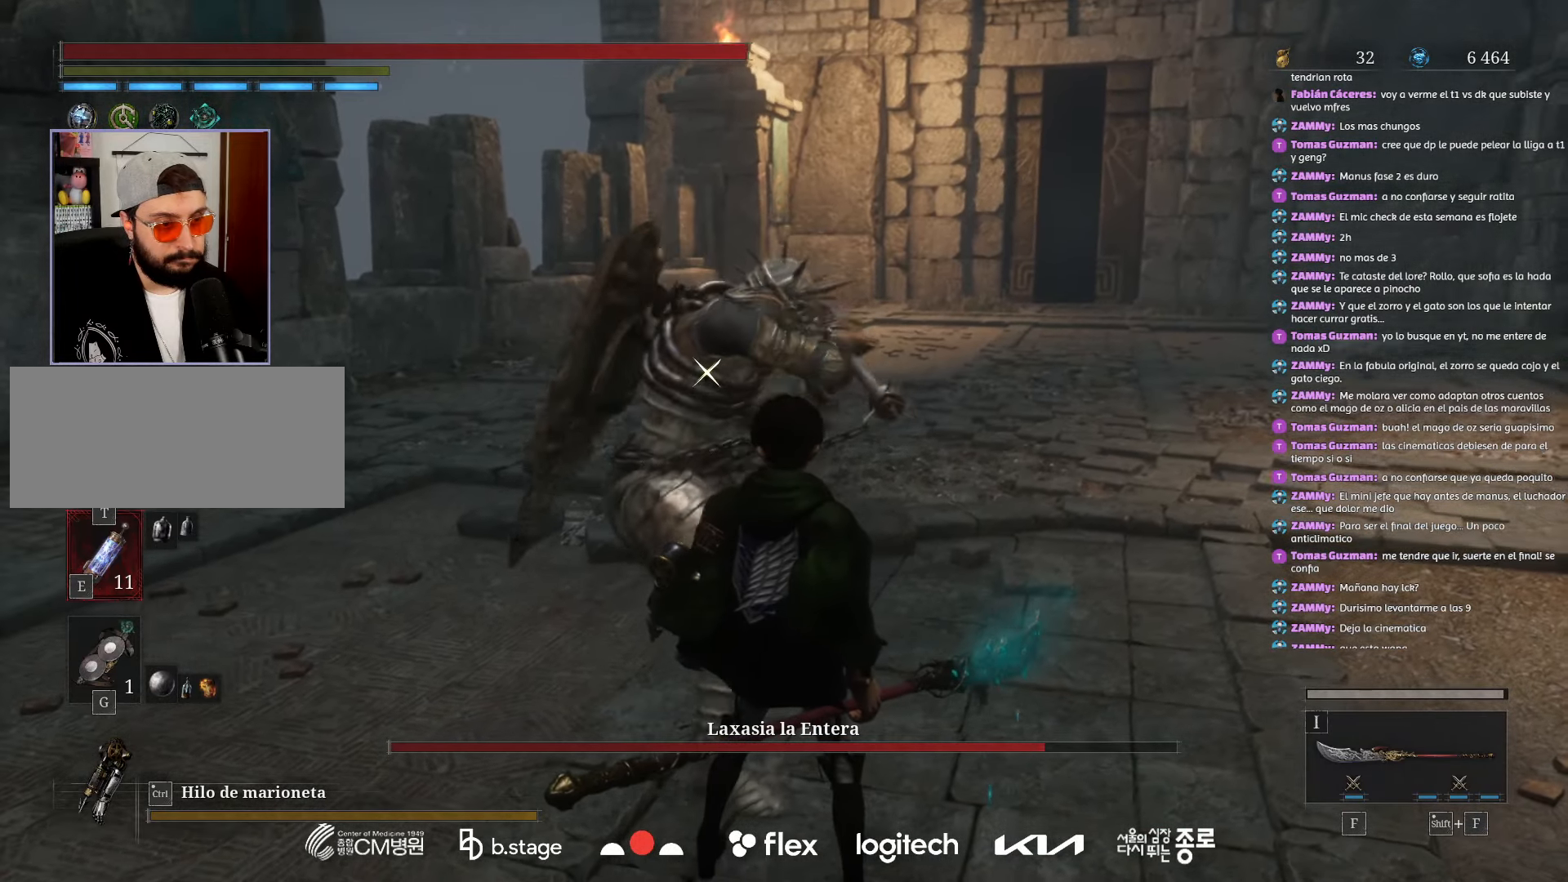
{"keys": [], "mouse": ["right"], "events": [[34, "f", "down"], [300, "f", "up"], [484, "mouse_right", "down"]]}
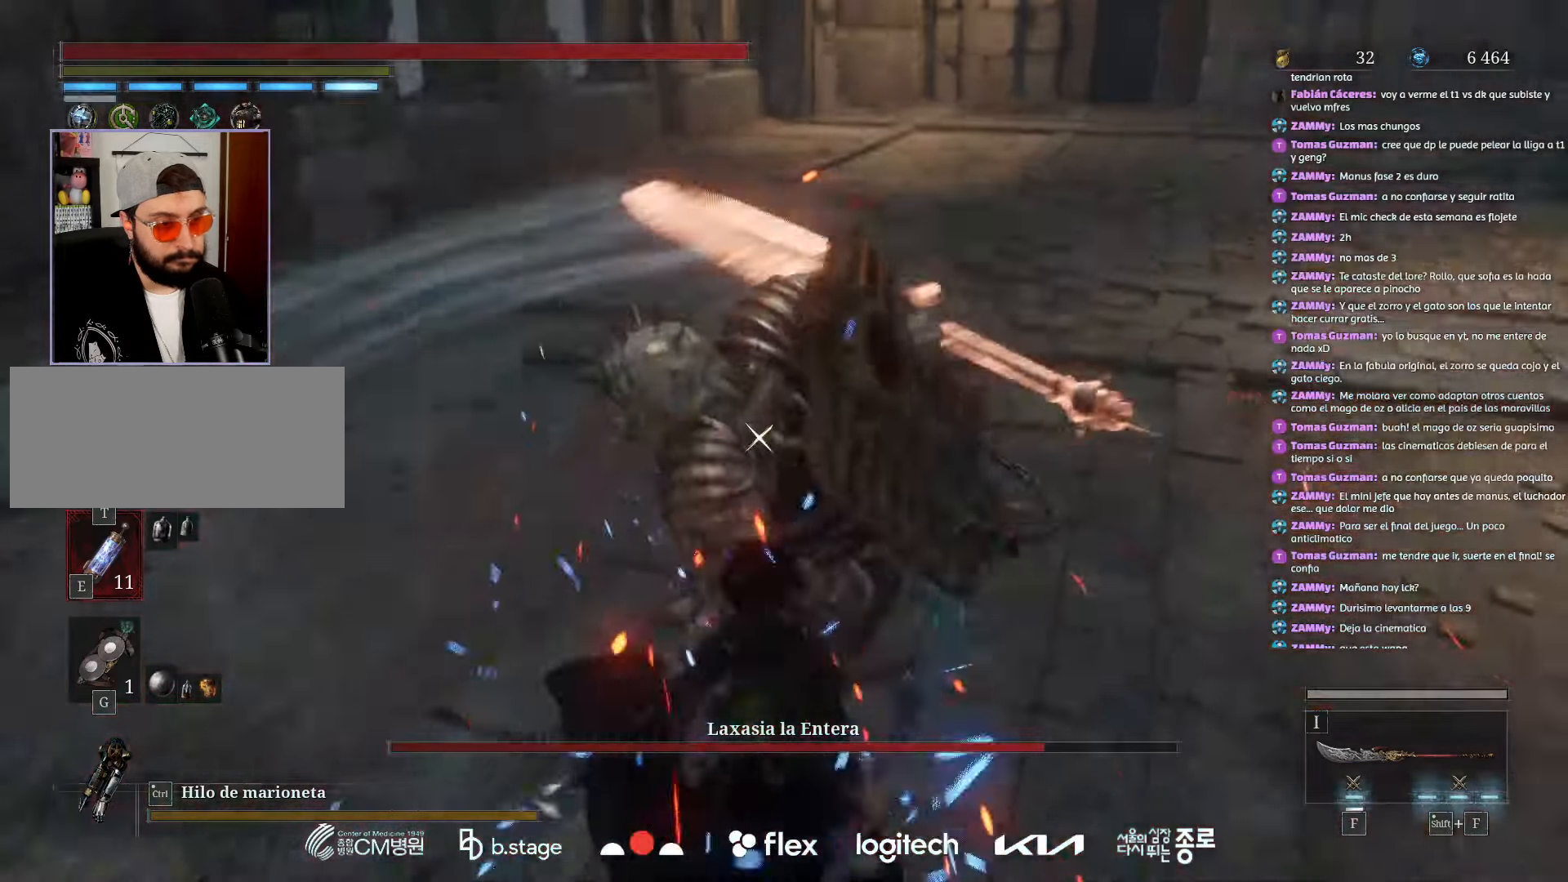
{"keys": [], "mouse": [], "events": [[184, "mouse_right", "up"]]}
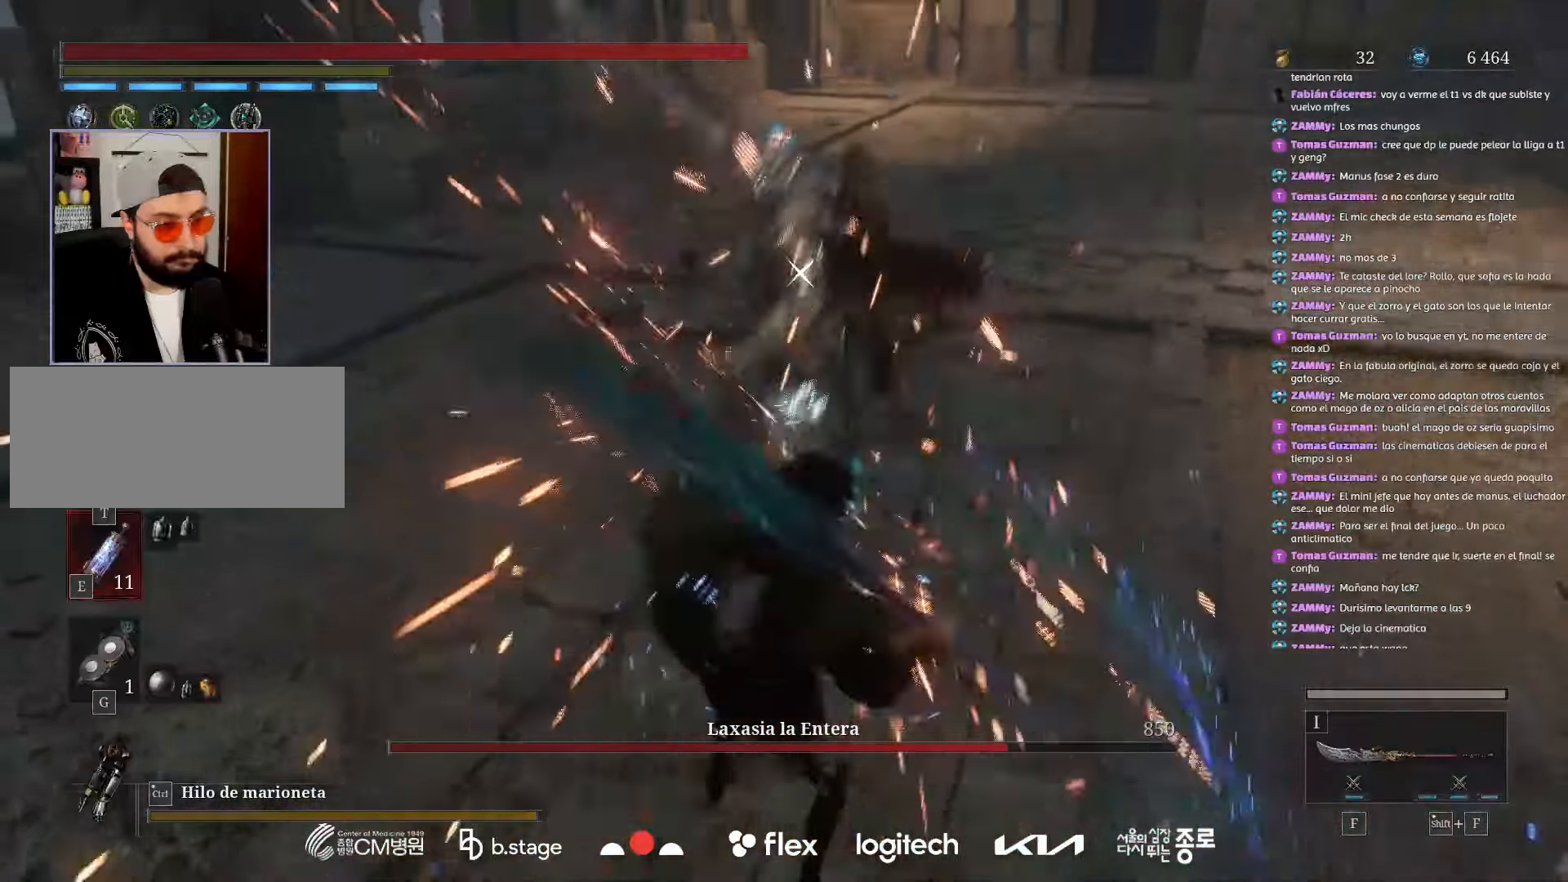
{"keys": [], "mouse": [], "events": []}
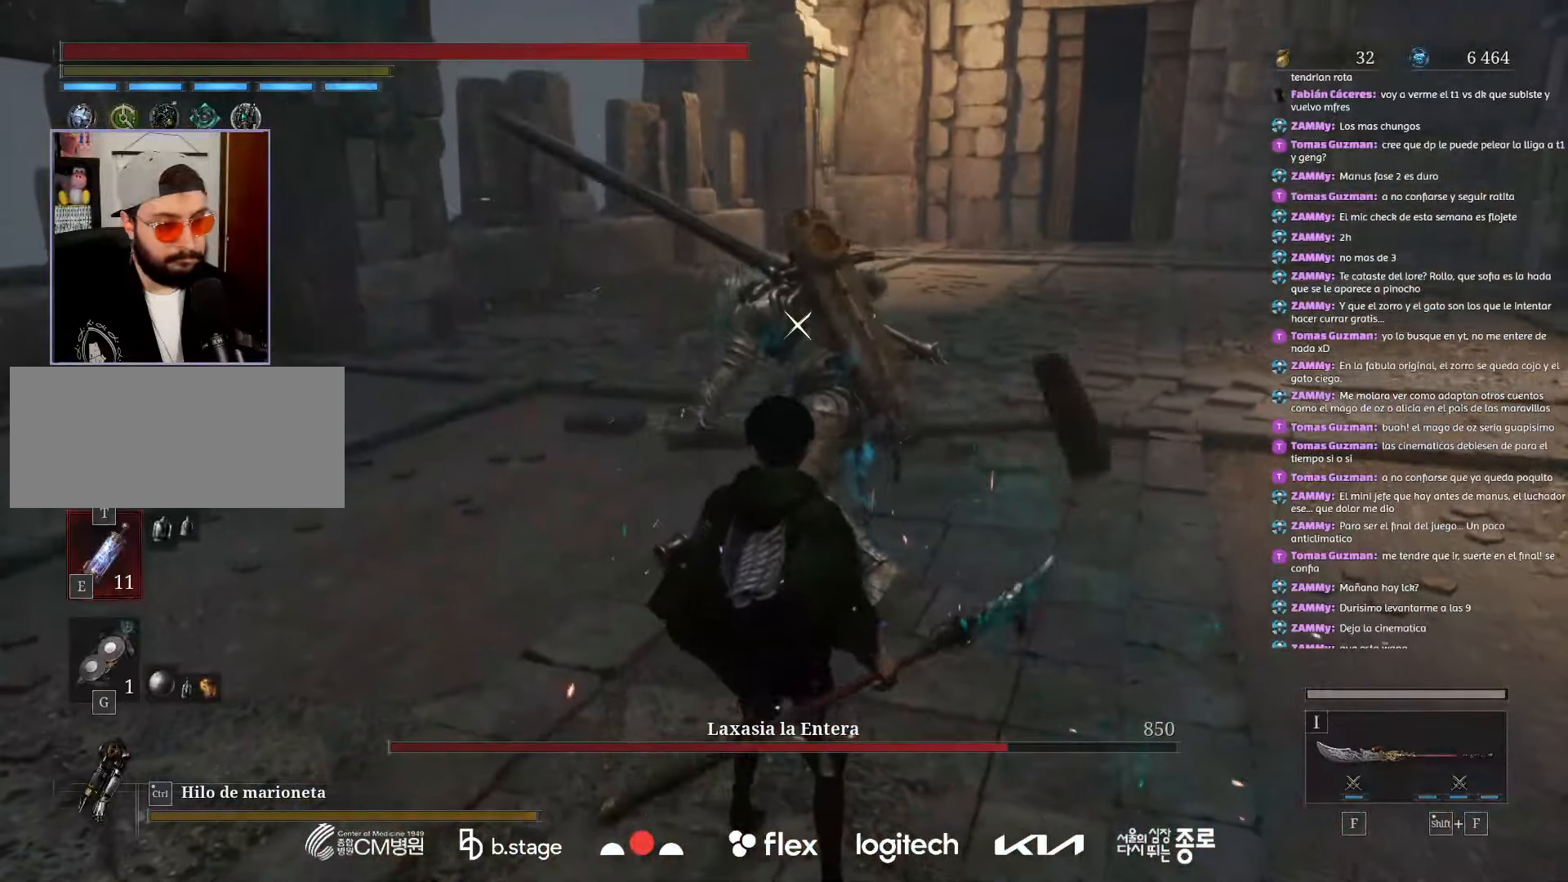
{"keys": [], "mouse": ["right"], "events": [[34, "mouse_right", "down"], [184, "mouse_right", "up"], [250, "mouse_right", "down"], [384, "mouse_right", "up"], [450, "mouse_right", "down"]]}
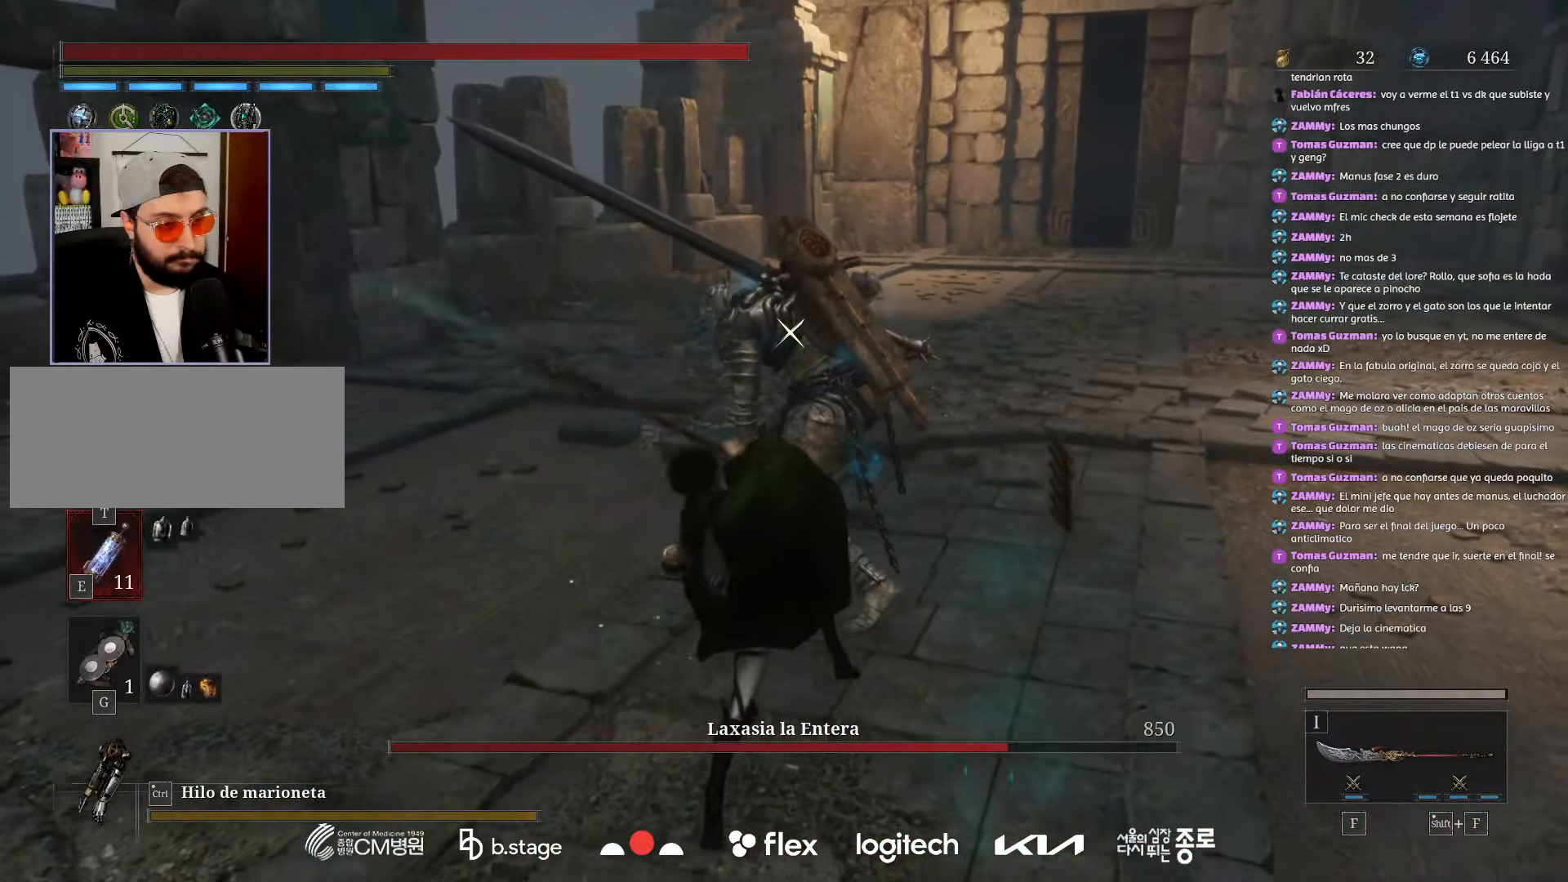
{"keys": [], "mouse": [], "events": [[84, "mouse_right", "up"], [350, "mouse_right", "down"], [500, "mouse_right", "up"]]}
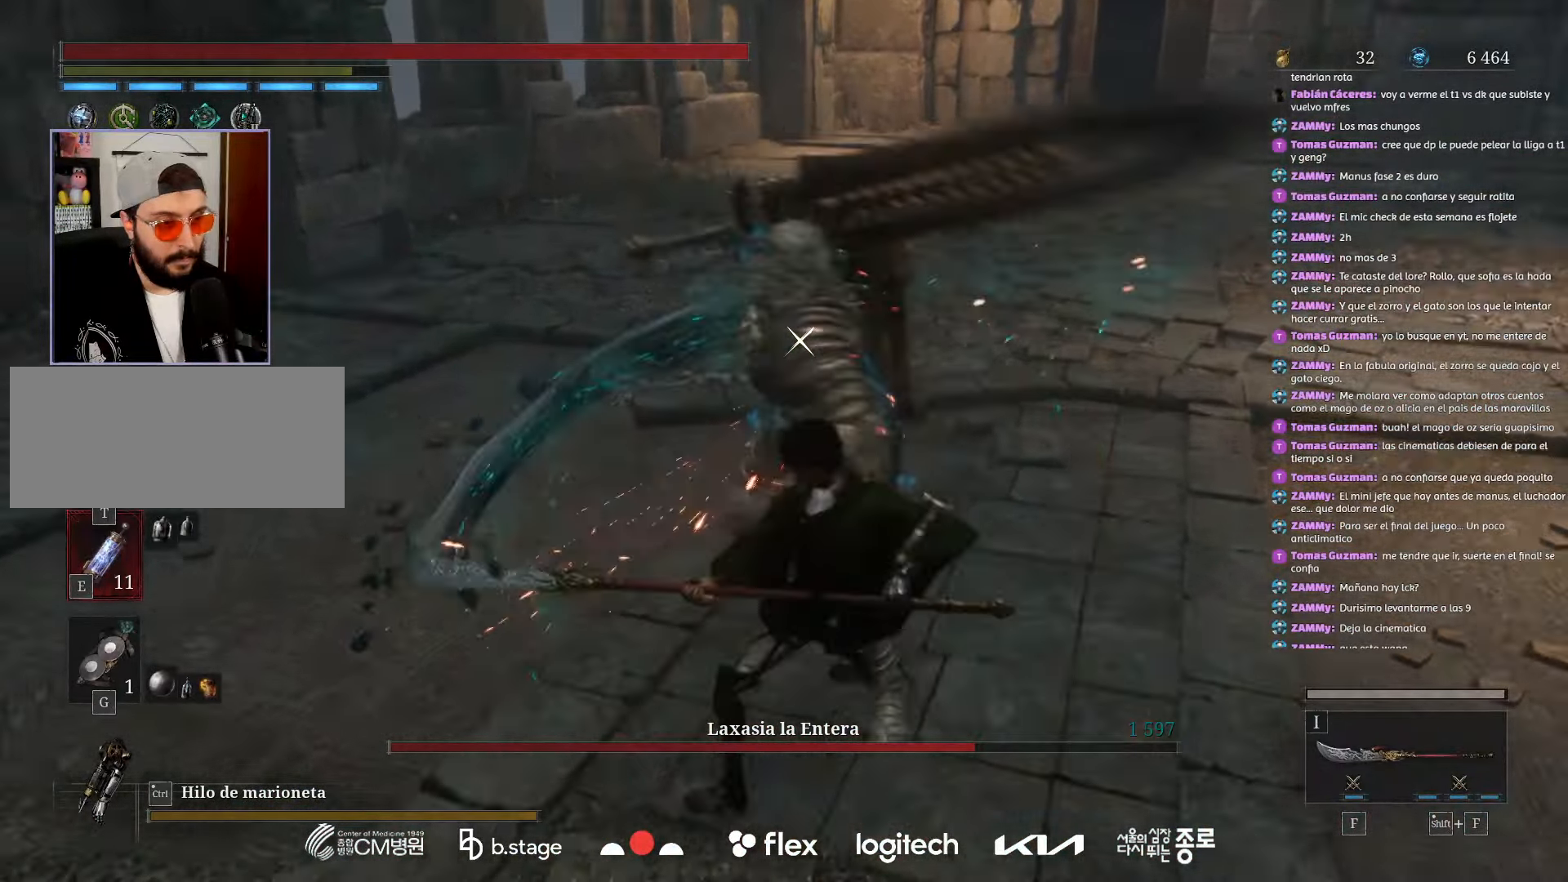
{"keys": [], "mouse": [], "events": [[84, "mouse_right", "down"], [184, "mouse_right", "up"]]}
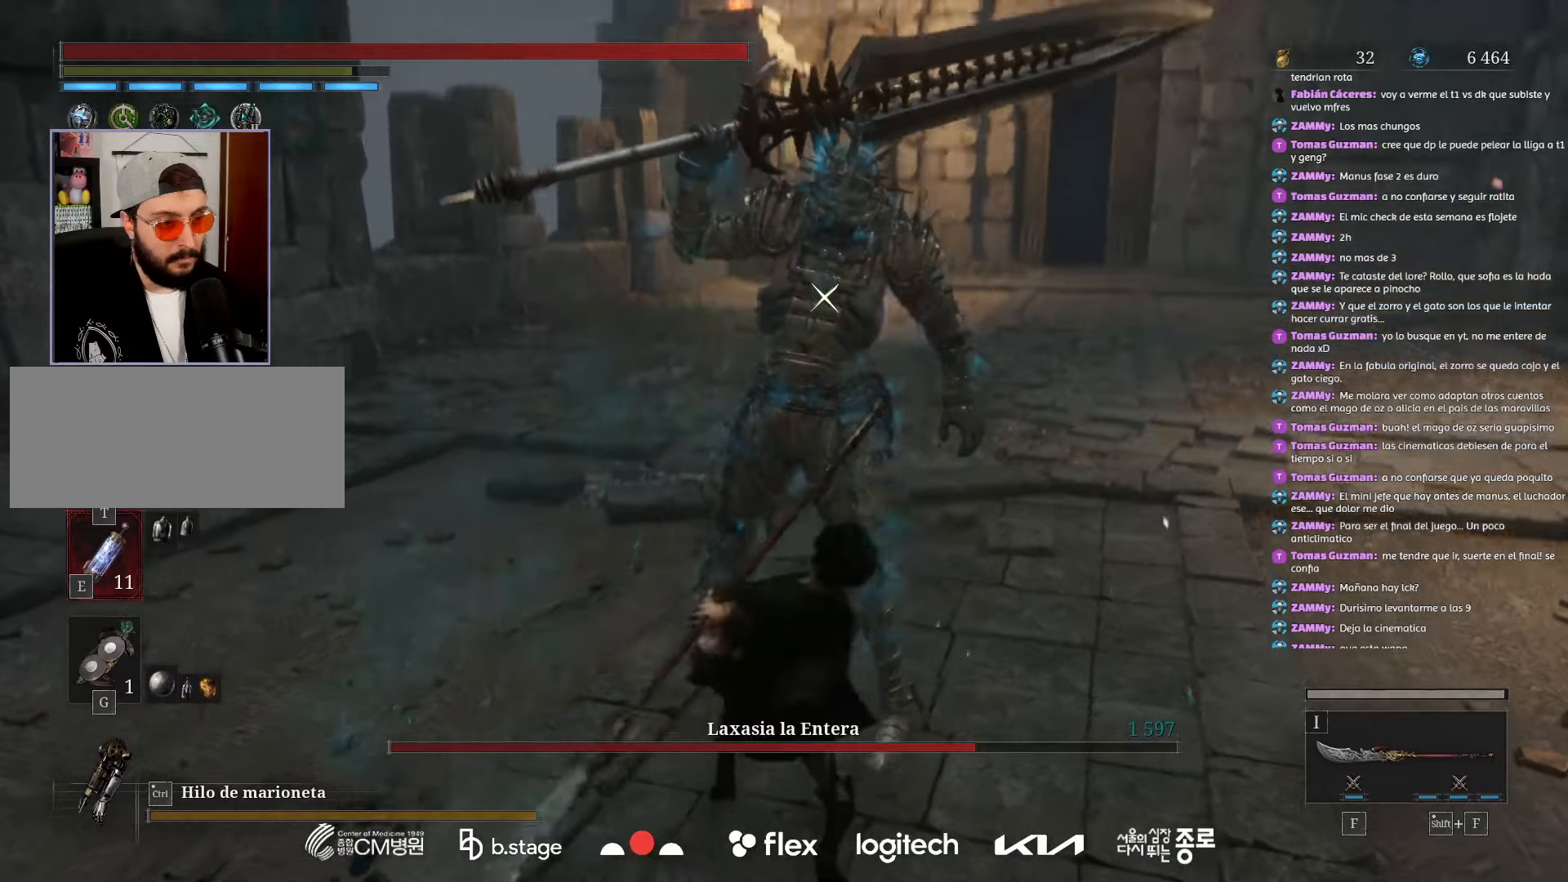
{"keys": ["s"], "mouse": [], "events": [[434, "s", "down"]]}
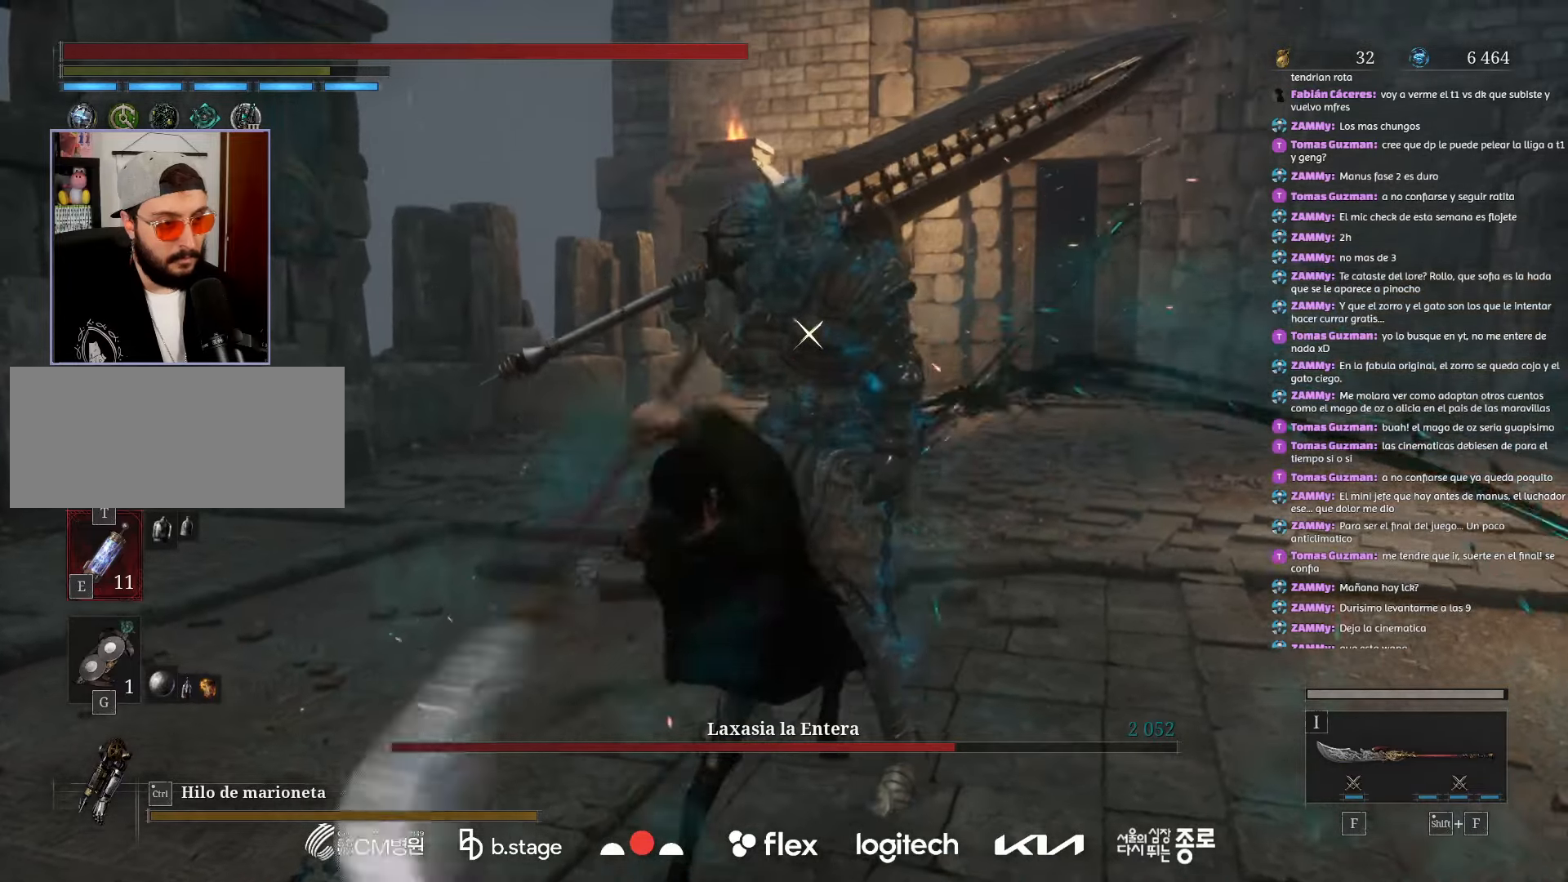
{"keys": ["s"], "mouse": [], "events": [[284, "mouse_left", "down"], [384, "mouse_left", "up"]]}
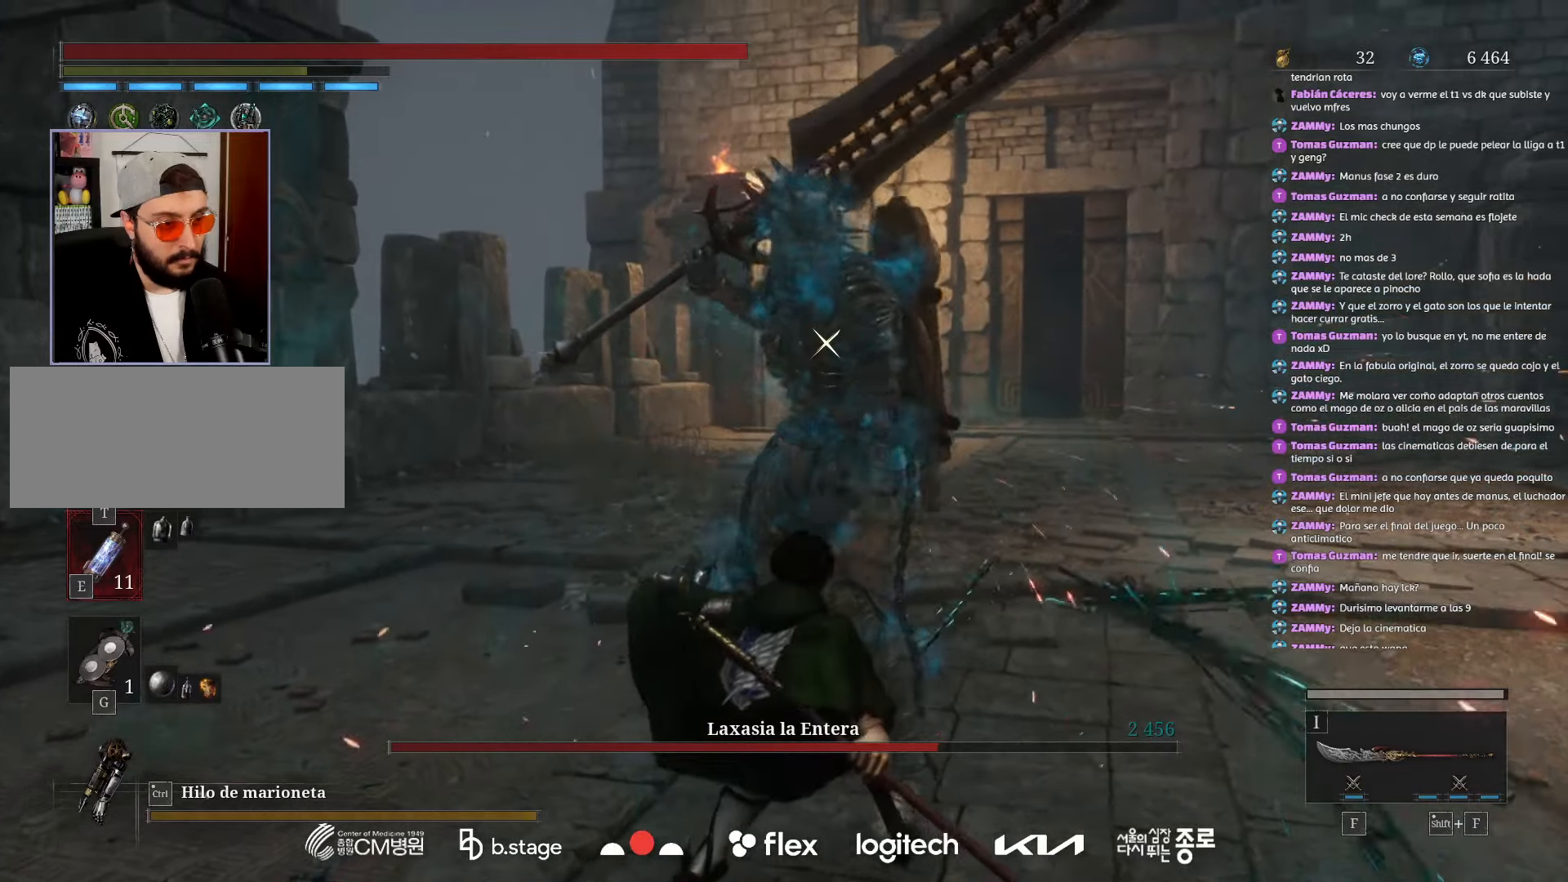
{"keys": ["s"], "mouse": [], "events": []}
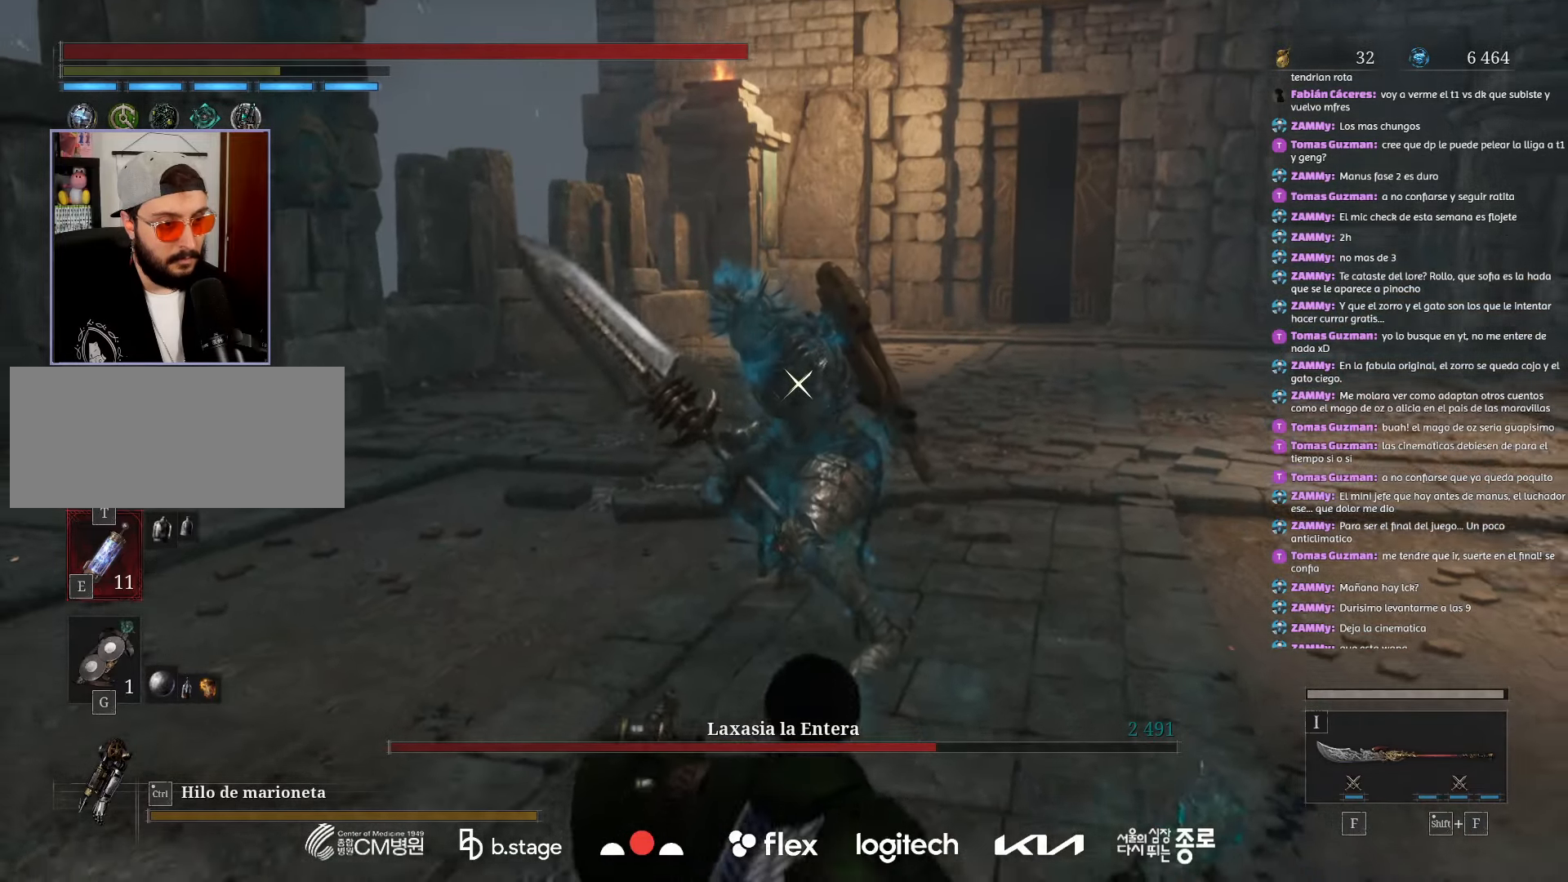
{"keys": ["s"], "mouse": [], "events": []}
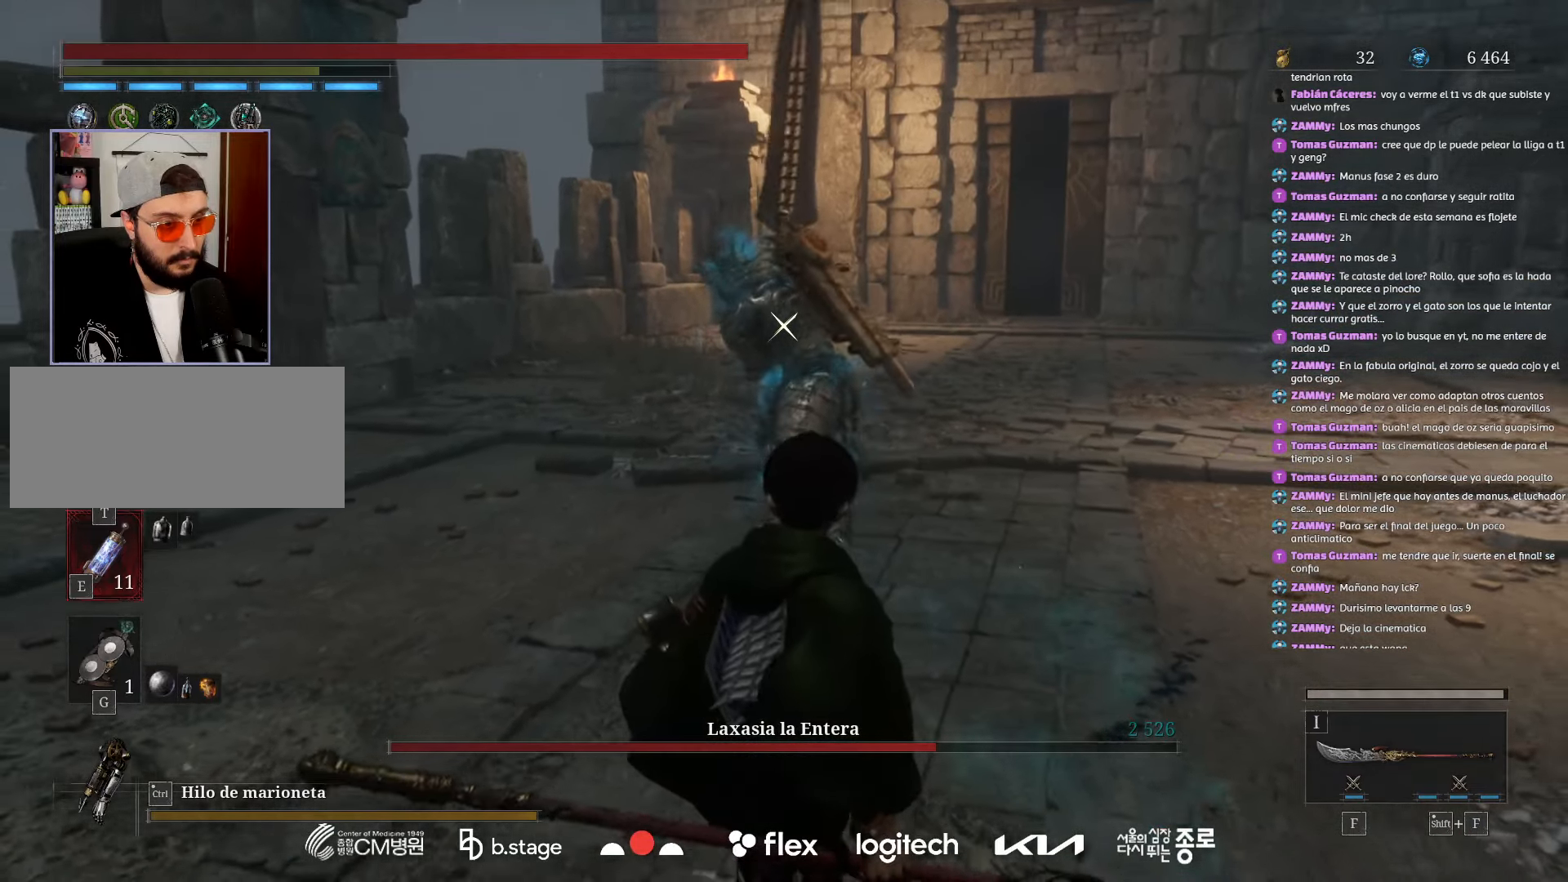
{"keys": ["s"], "mouse": ["left"], "events": [[200, "mouse_left", "down"]]}
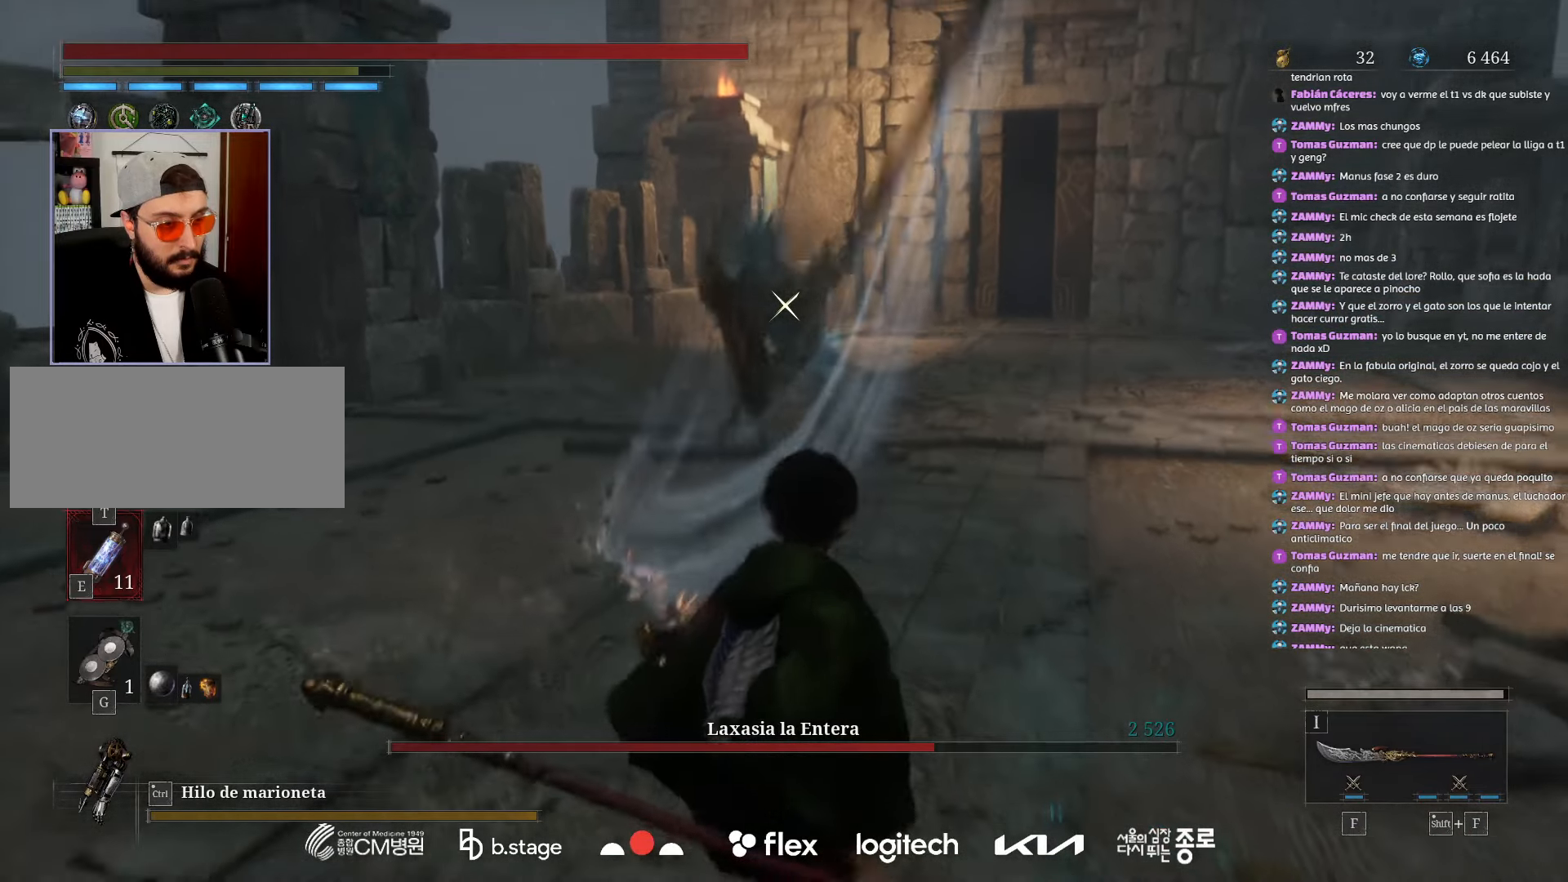
{"keys": ["s"], "mouse": ["left"], "events": []}